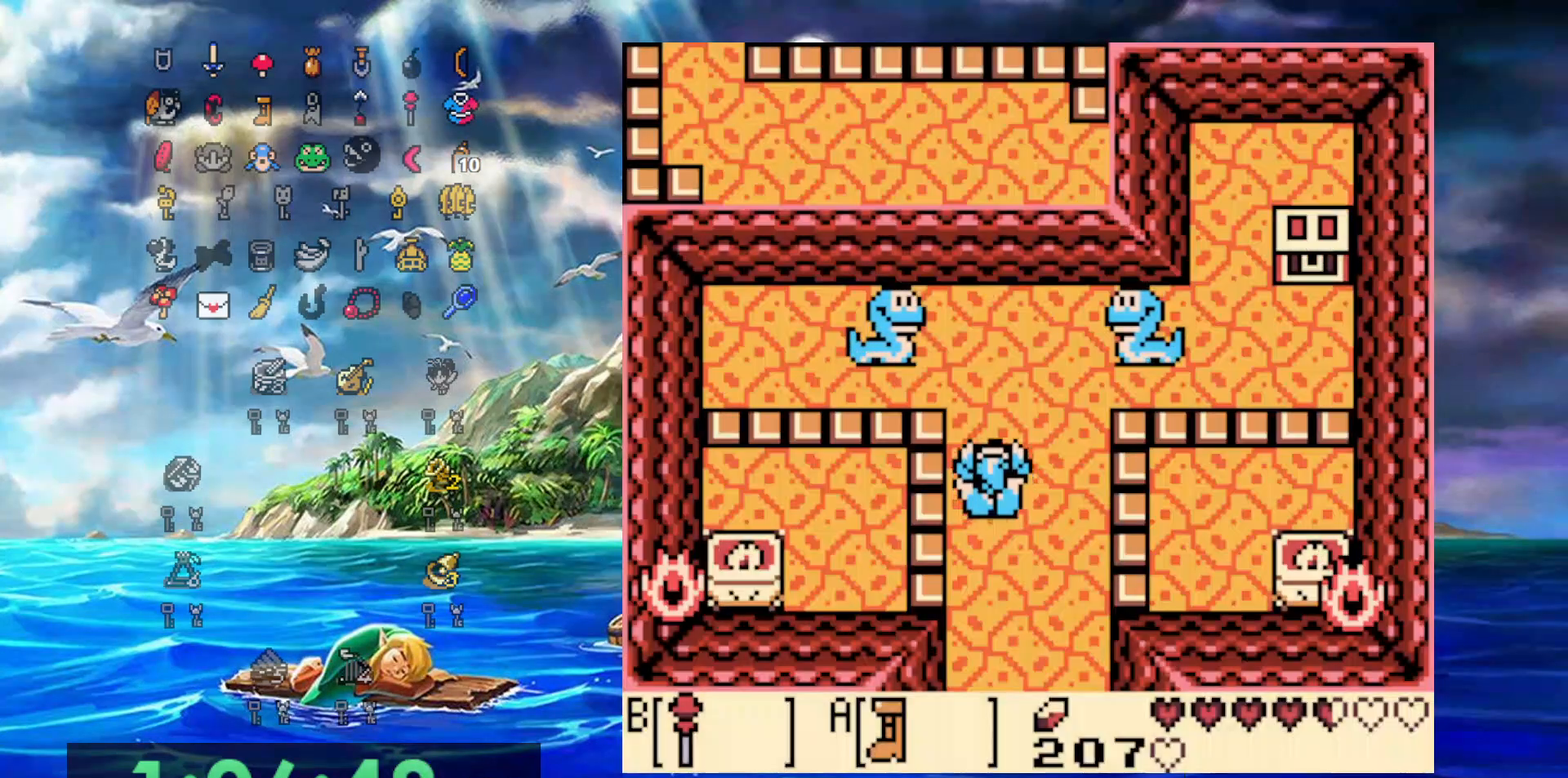
Gameplay with a controller (Nintendo layout); each line is a JSON object with the inputs held at the frame after it. "events" lists button and stick changes between this image and that frame as [ms after this image, input, new state], when the widget could be followed in between. Not read: L3 R3.
{"buttons": ["DPAD_RIGHT"], "events": [[150, "B", "down"], [283, "B", "up"], [500, "DPAD_RIGHT", "down"], [500, "DPAD_UP", "up"]]}
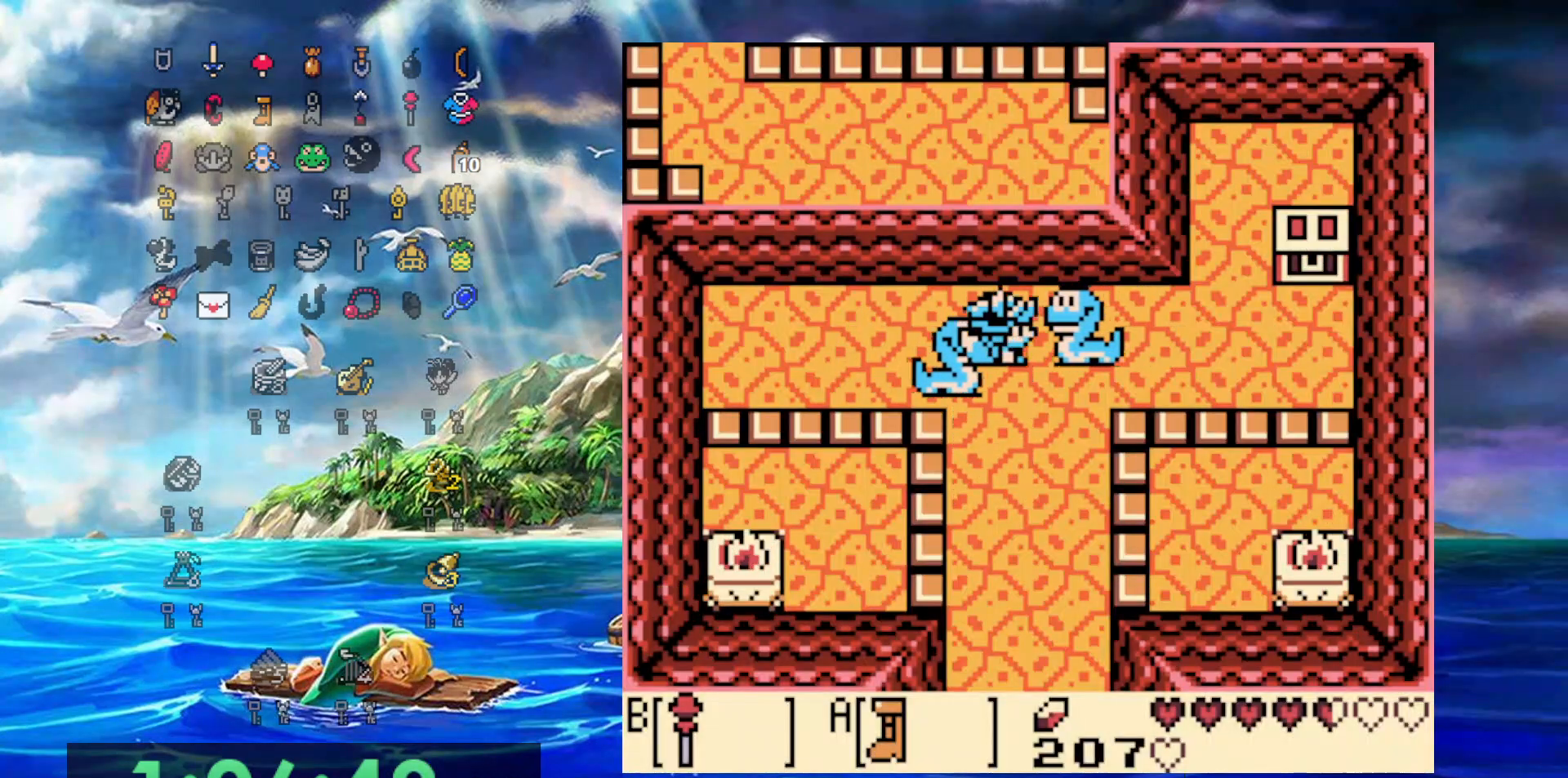
{"buttons": ["B", "DPAD_RIGHT"], "events": [[17, "B", "down"], [167, "B", "up"], [250, "DPAD_LEFT", "down"], [250, "DPAD_RIGHT", "up"], [367, "DPAD_LEFT", "up"], [367, "DPAD_RIGHT", "down"], [400, "B", "down"]]}
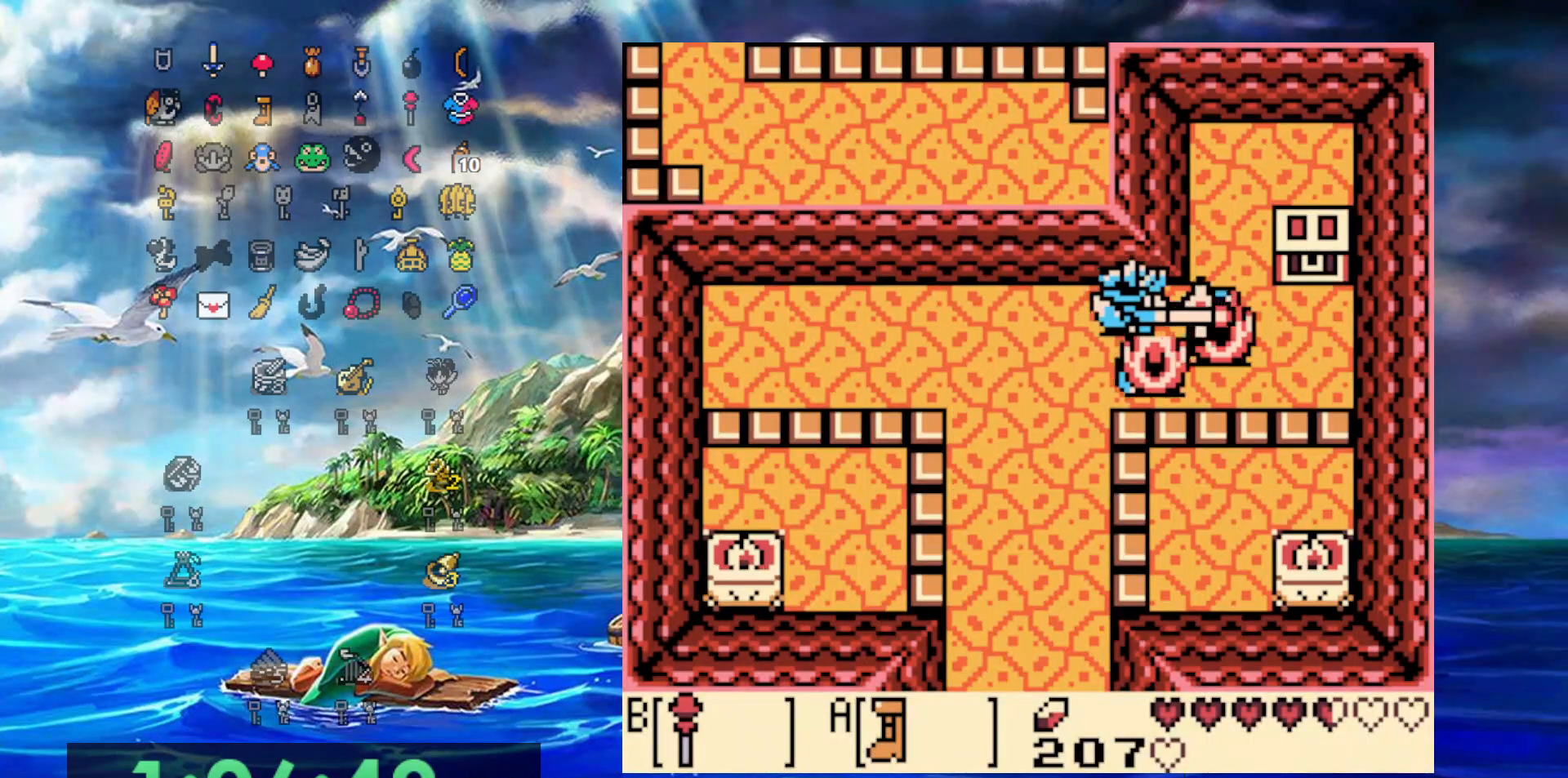
{"buttons": ["DPAD_RIGHT"], "events": [[33, "B", "up"]]}
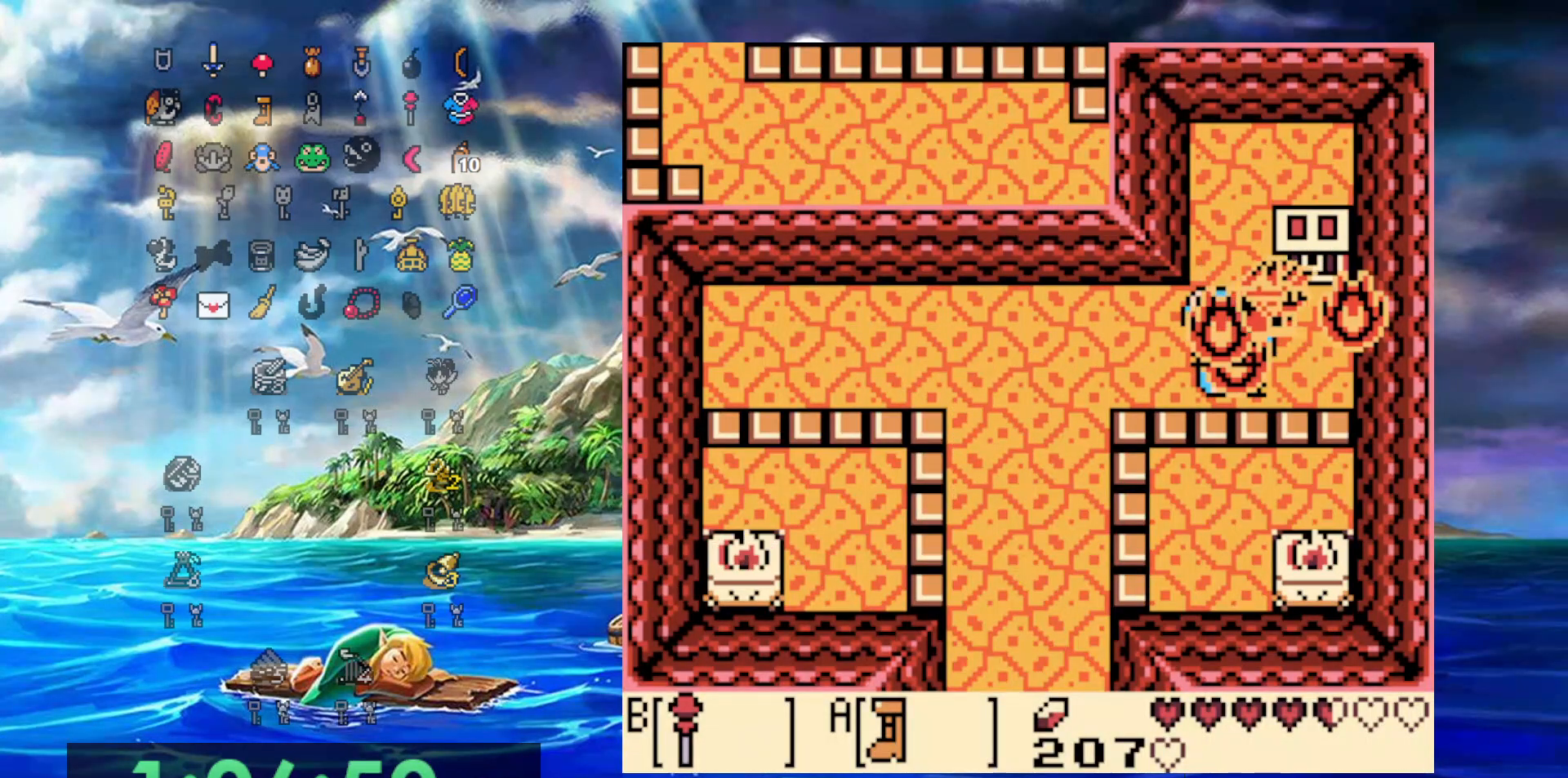
{"buttons": ["A"], "events": [[117, "DPAD_UP", "down"], [150, "DPAD_RIGHT", "up"], [200, "A", "down"], [267, "DPAD_UP", "up"]]}
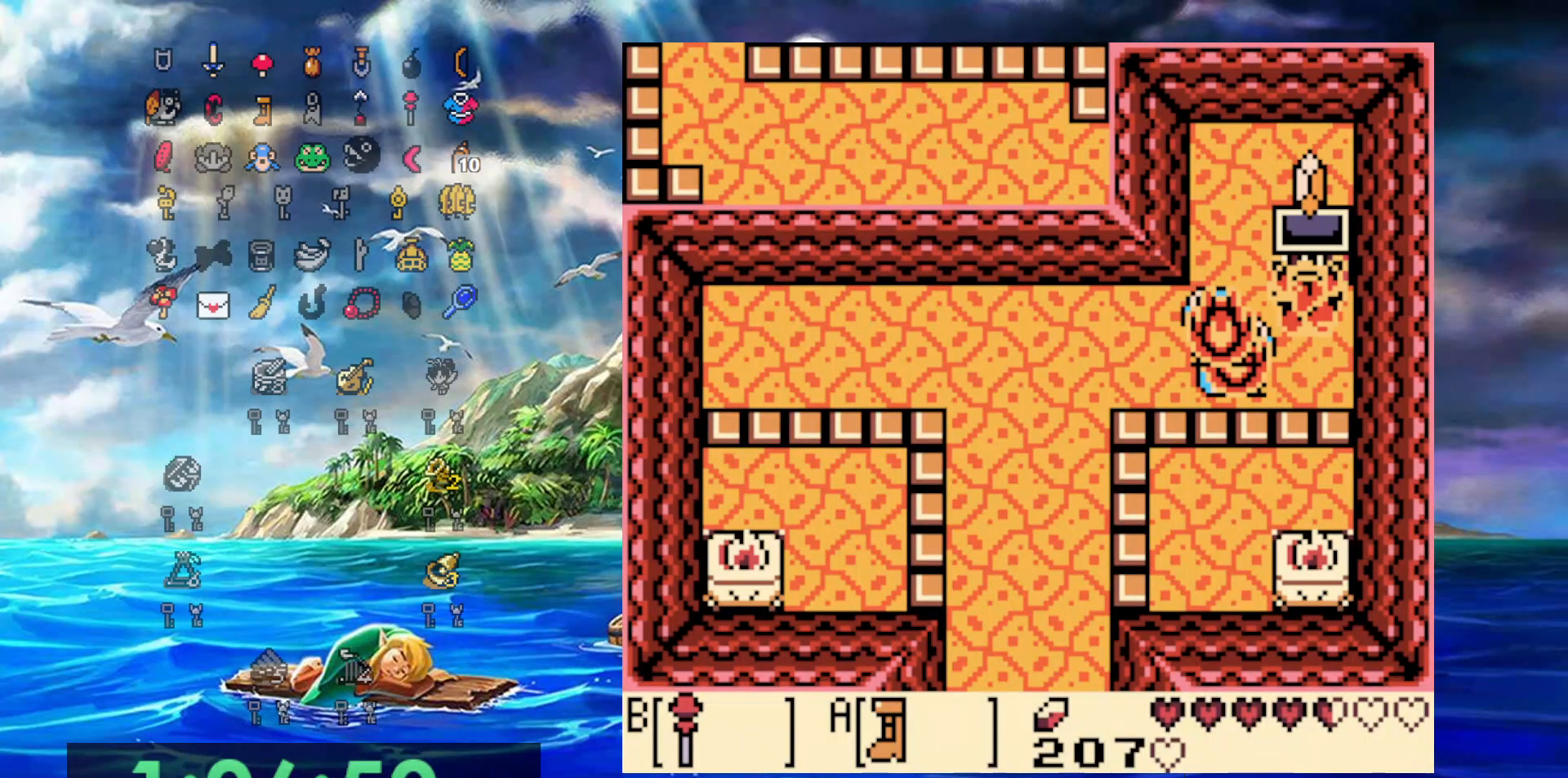
{"buttons": ["DPAD_LEFT"], "events": [[17, "A", "up"], [400, "DPAD_LEFT", "down"]]}
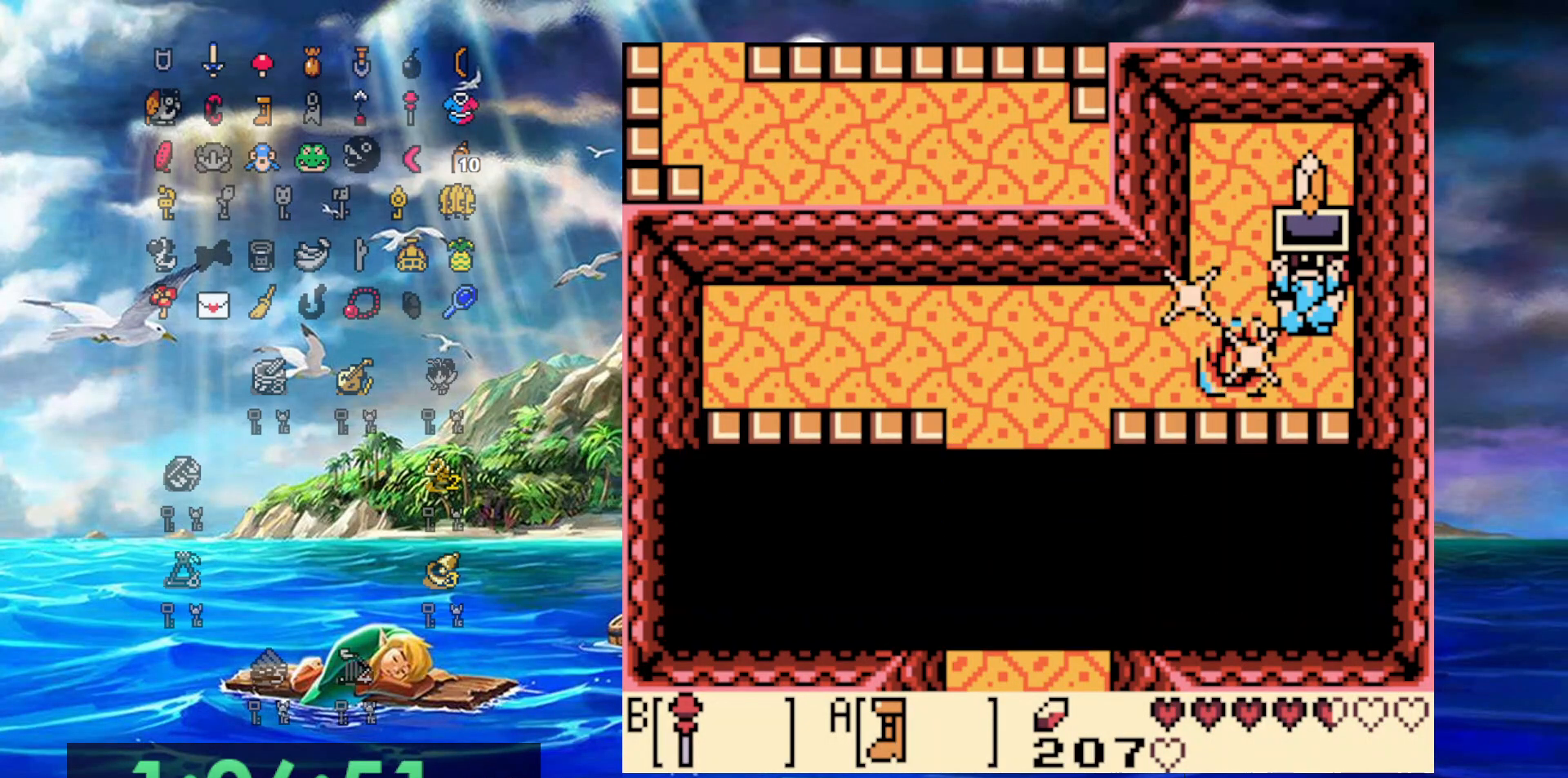
{"buttons": ["DPAD_LEFT"], "events": []}
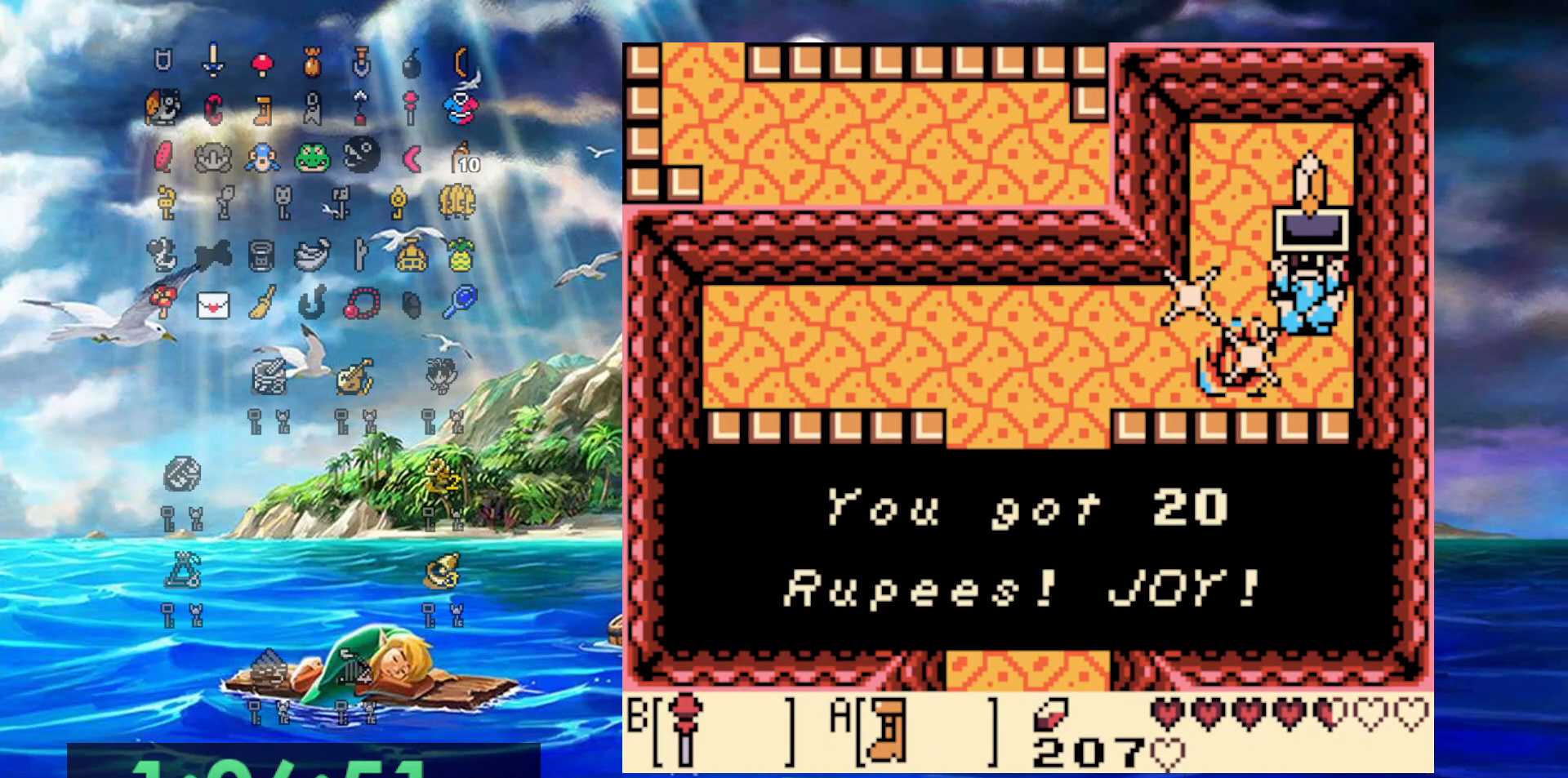
{"buttons": ["DPAD_LEFT"], "events": [[167, "A", "down"], [200, "DPAD_DOWN", "down"], [350, "A", "up"], [350, "DPAD_DOWN", "up"]]}
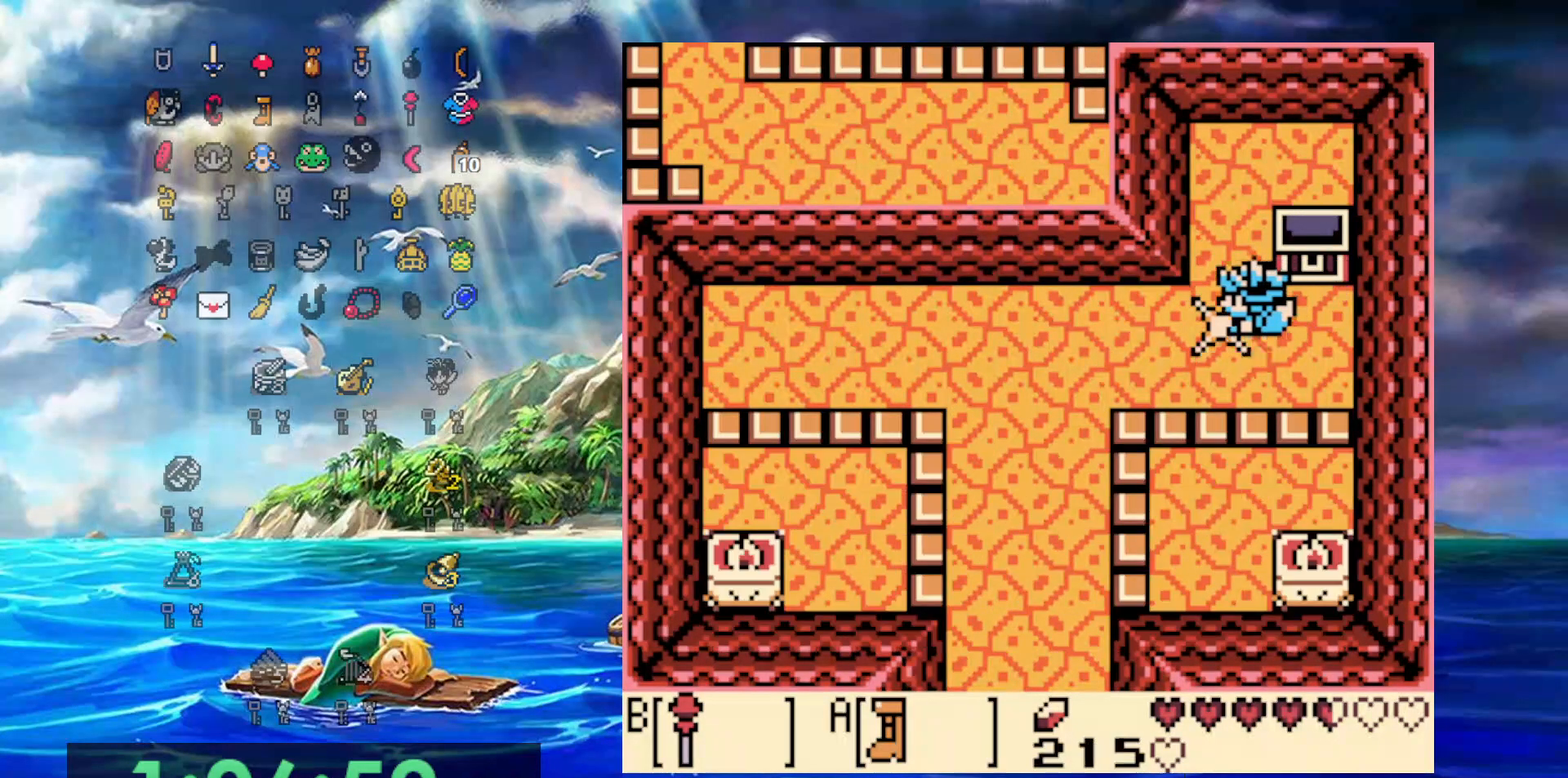
{"buttons": ["A", "DPAD_DOWN", "DPAD_LEFT"], "events": [[367, "DPAD_DOWN", "down"], [400, "A", "down"]]}
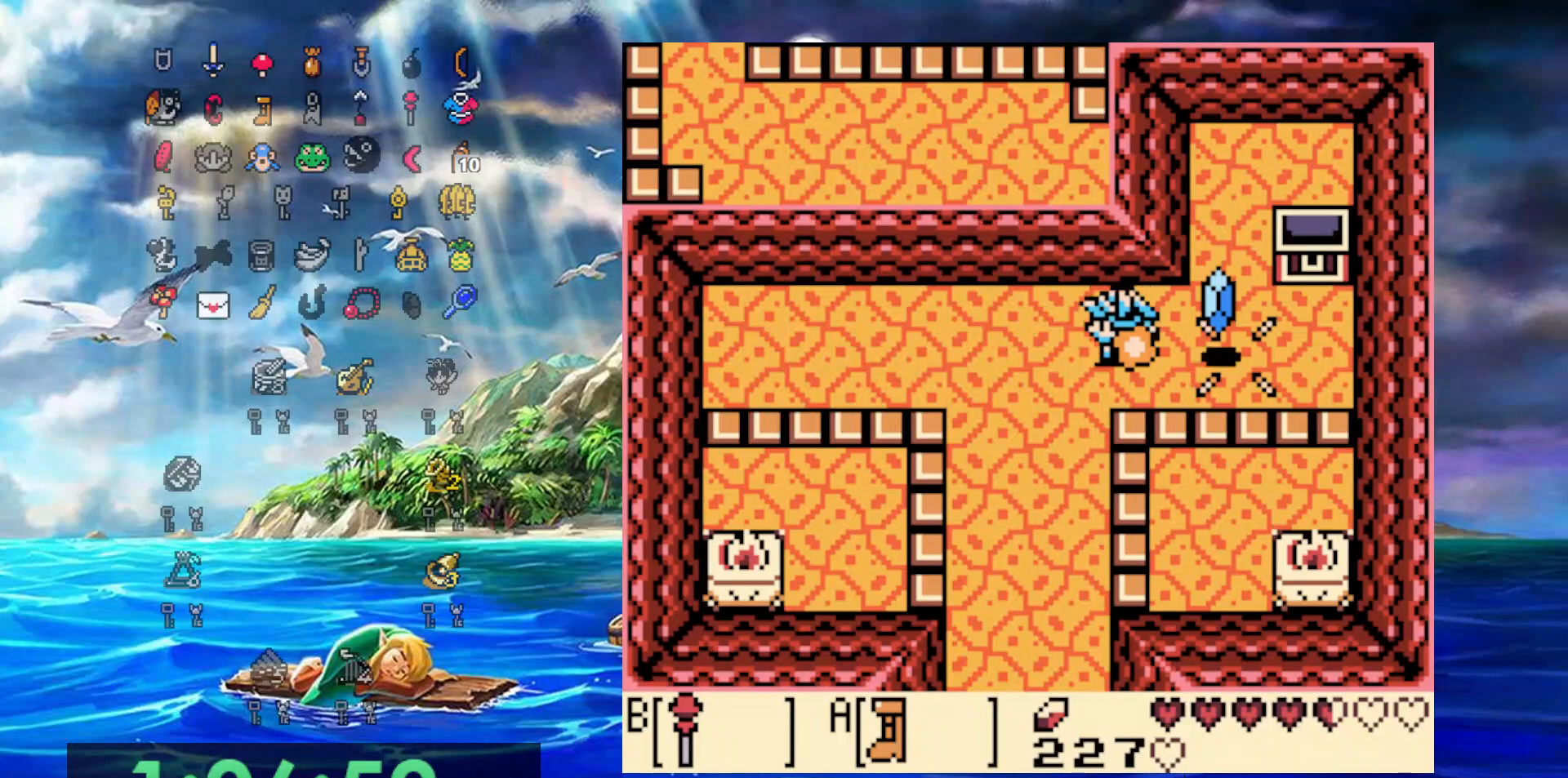
{"buttons": ["A", "DPAD_DOWN"], "events": [[367, "DPAD_LEFT", "up"]]}
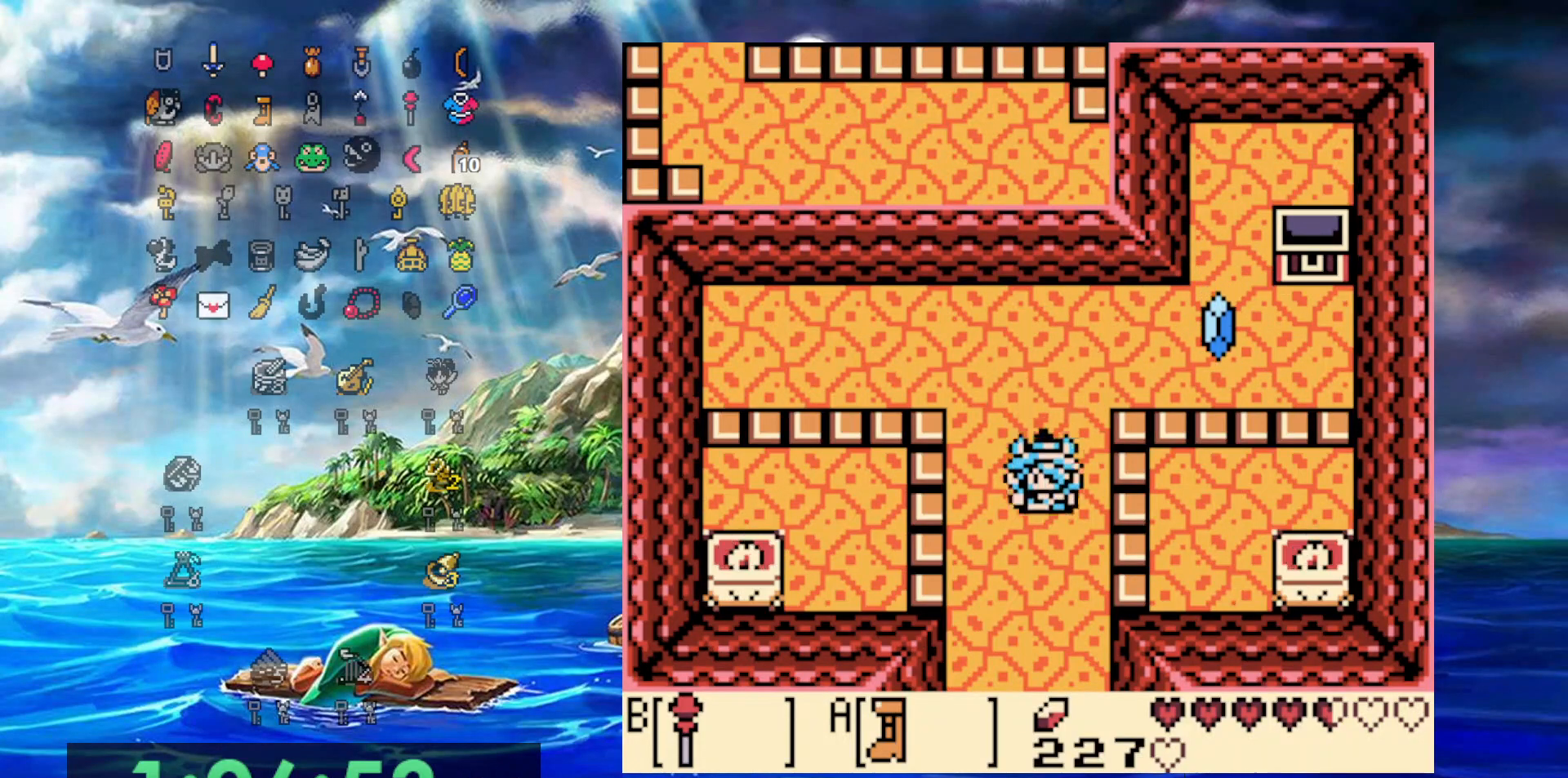
{"buttons": ["A", "DPAD_DOWN"], "events": []}
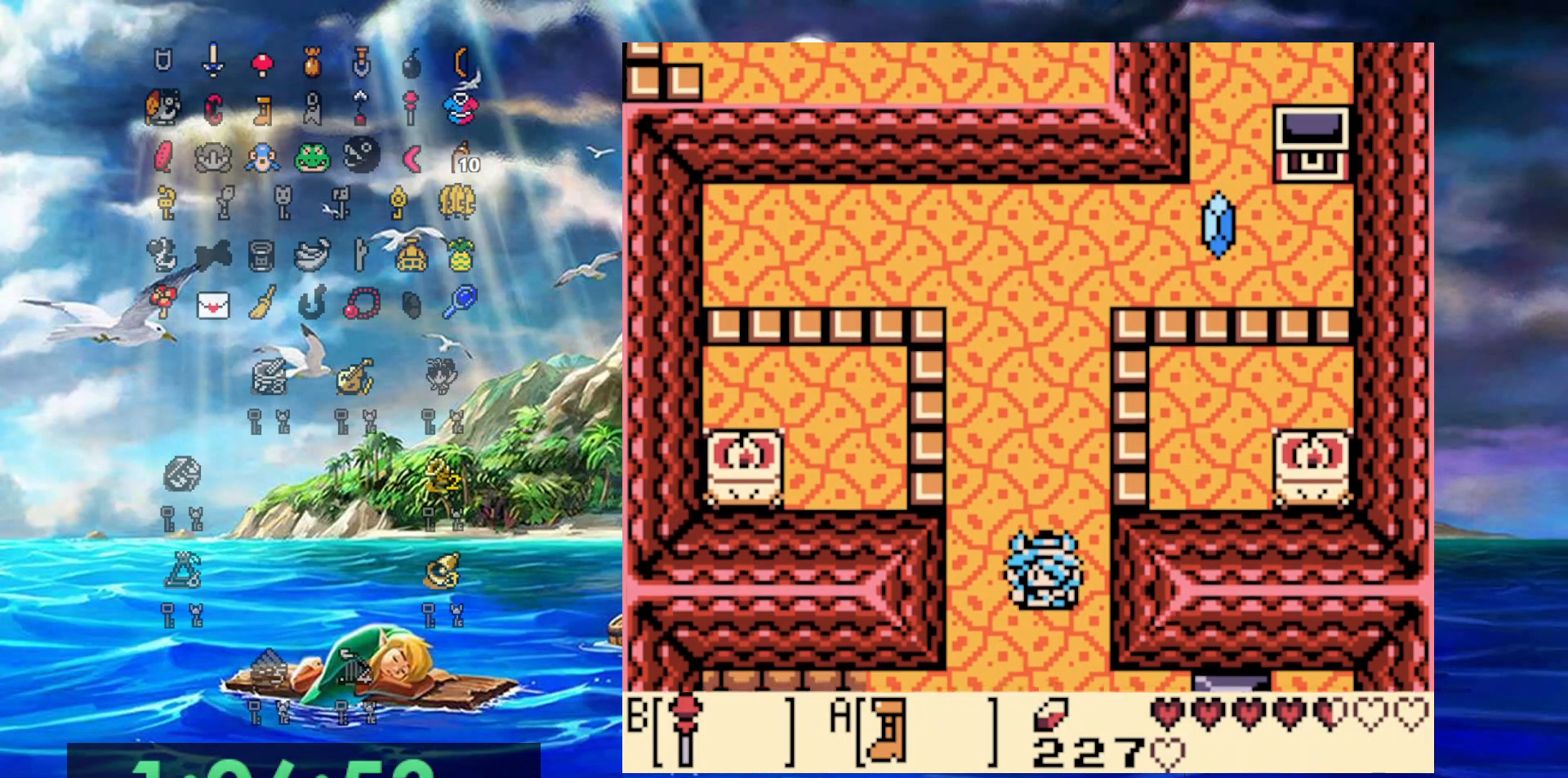
{"buttons": ["A", "DPAD_DOWN", "DPAD_LEFT"], "events": [[150, "DPAD_LEFT", "down"]]}
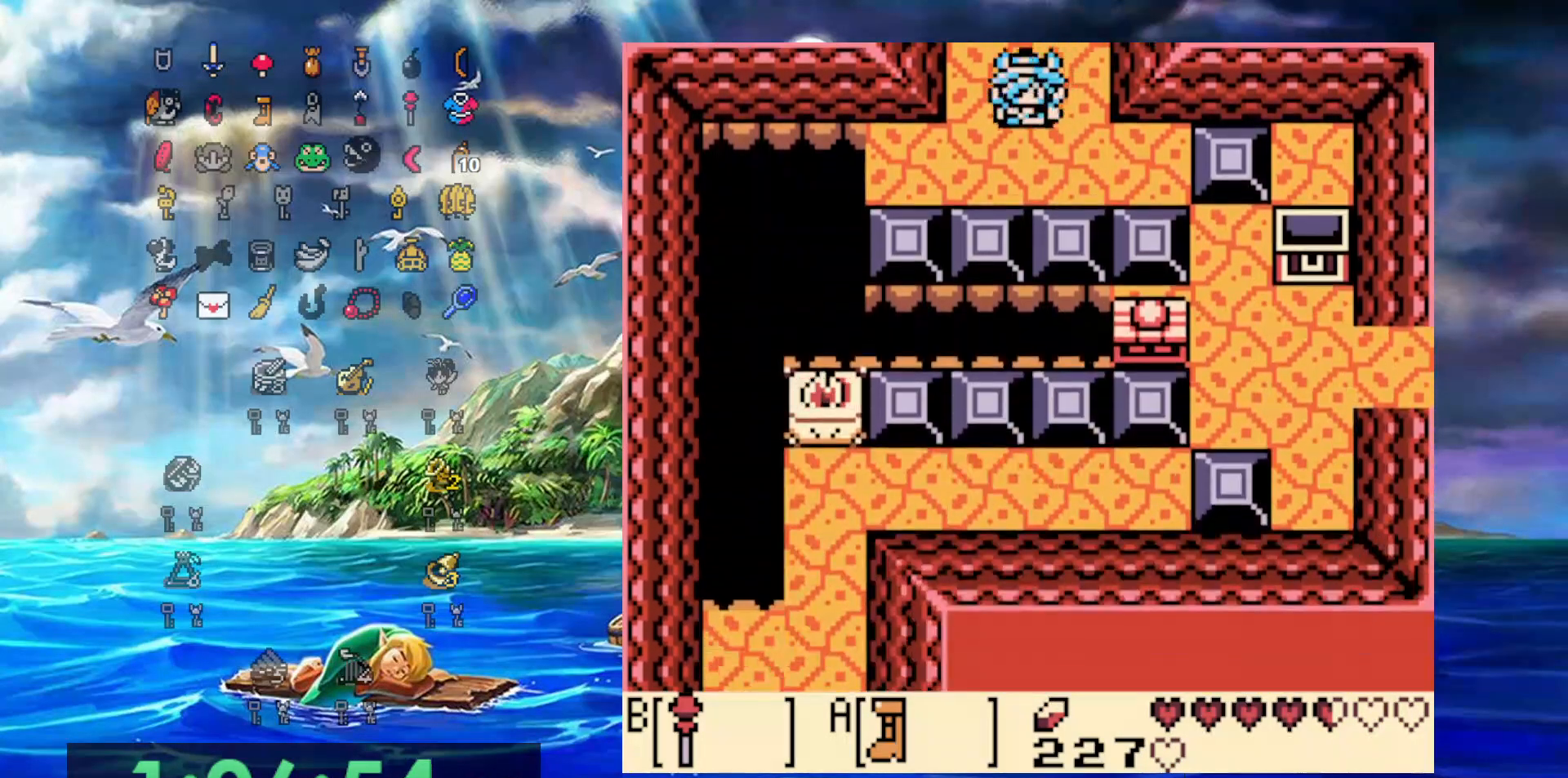
{"buttons": ["DPAD_RIGHT"], "events": [[133, "DPAD_LEFT", "up"], [167, "DPAD_RIGHT", "down"], [233, "A", "up"], [283, "DPAD_DOWN", "up"]]}
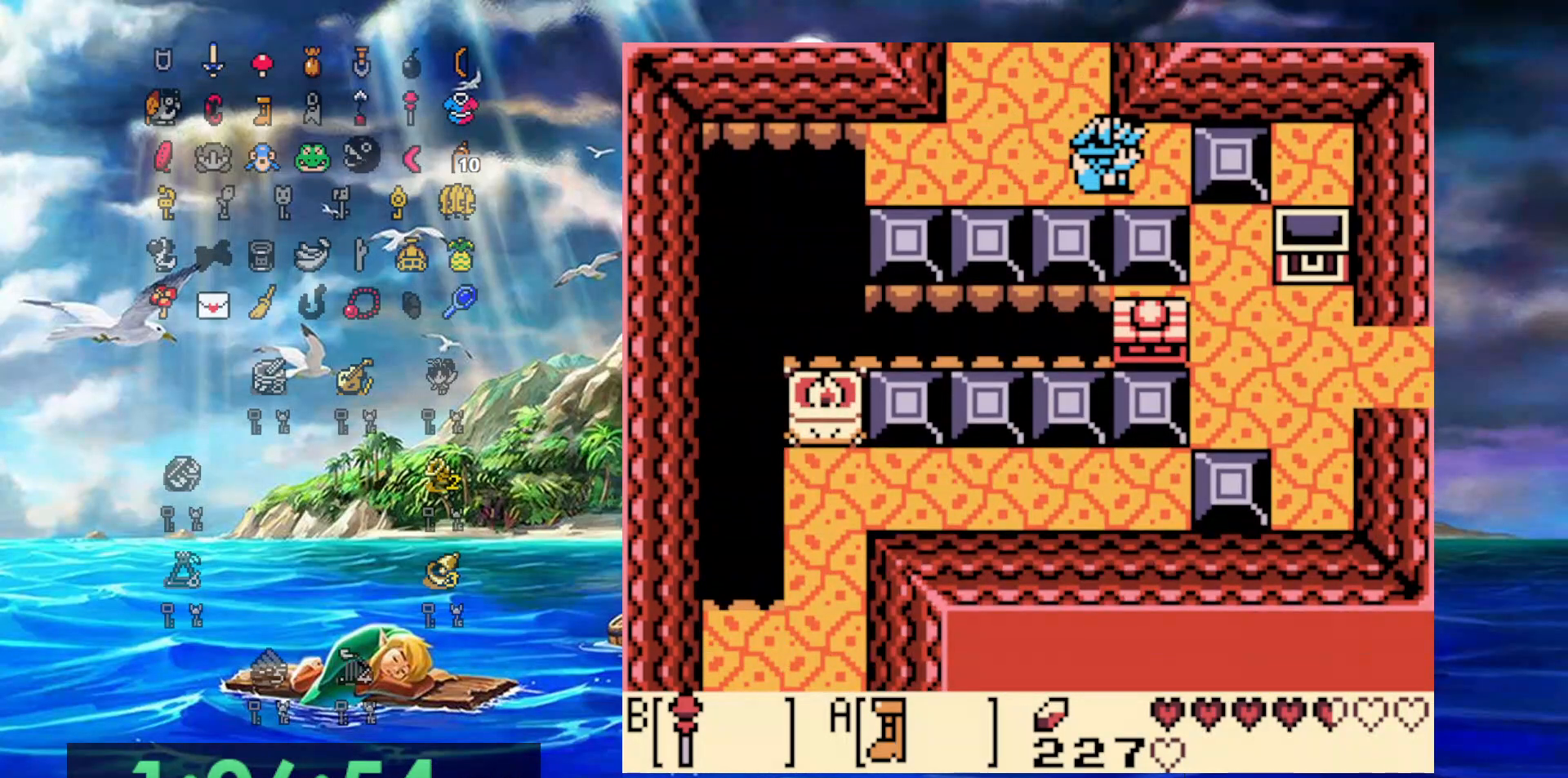
{"buttons": ["DPAD_RIGHT"], "events": []}
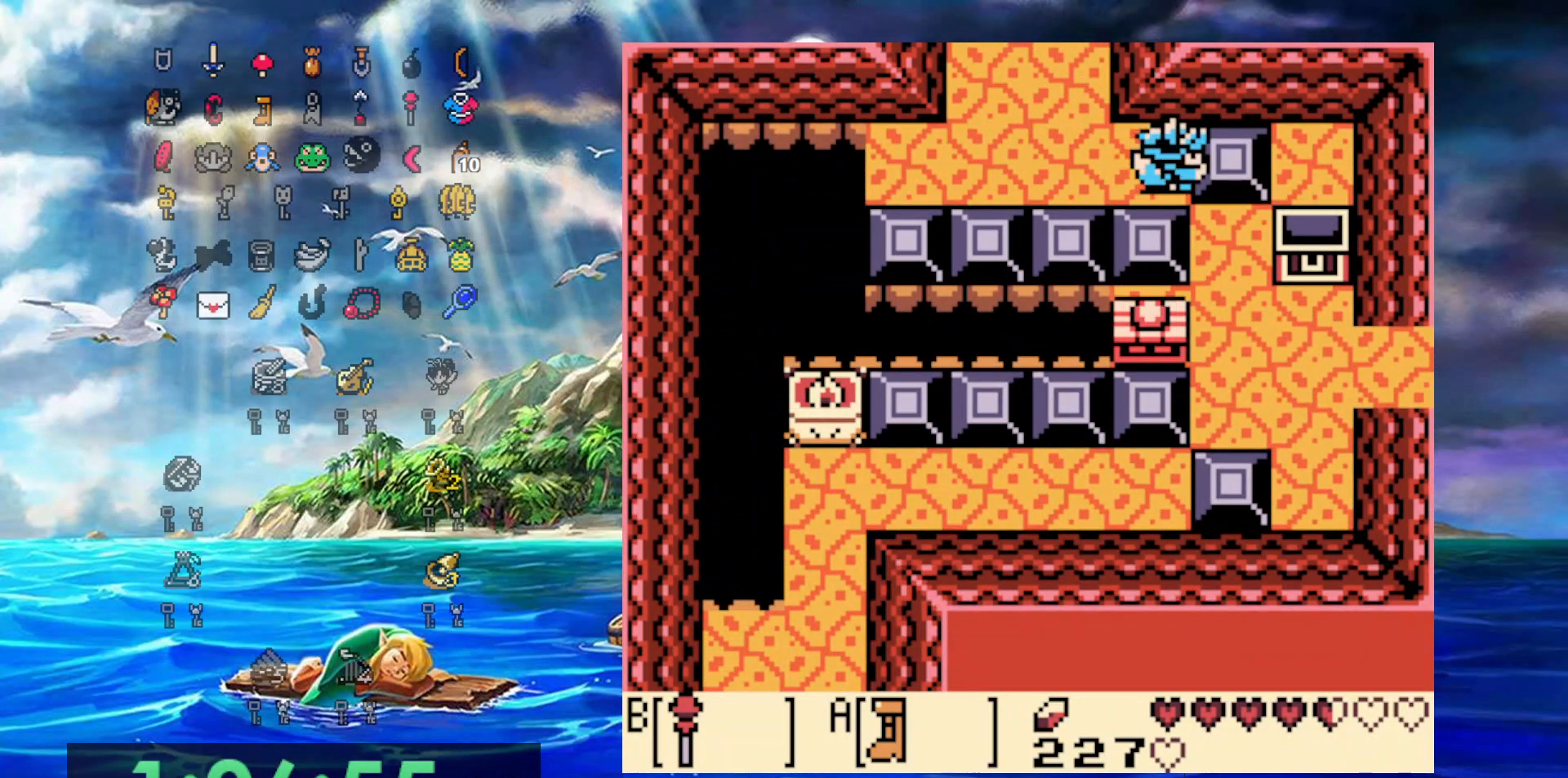
{"buttons": ["DPAD_DOWN", "DPAD_RIGHT"], "events": [[500, "DPAD_DOWN", "down"]]}
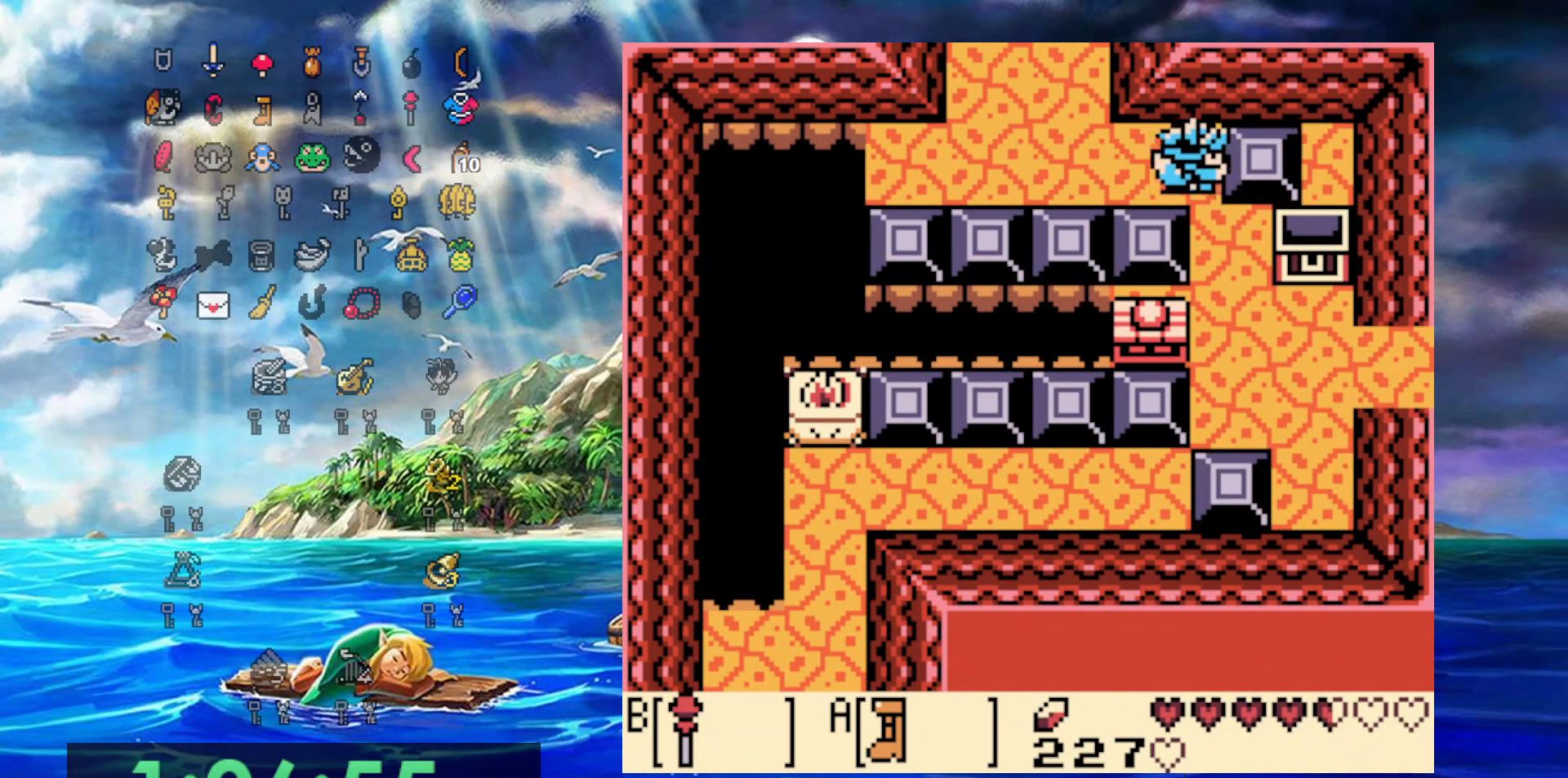
{"buttons": [], "events": [[133, "DPAD_RIGHT", "up"], [367, "DPAD_DOWN", "up"]]}
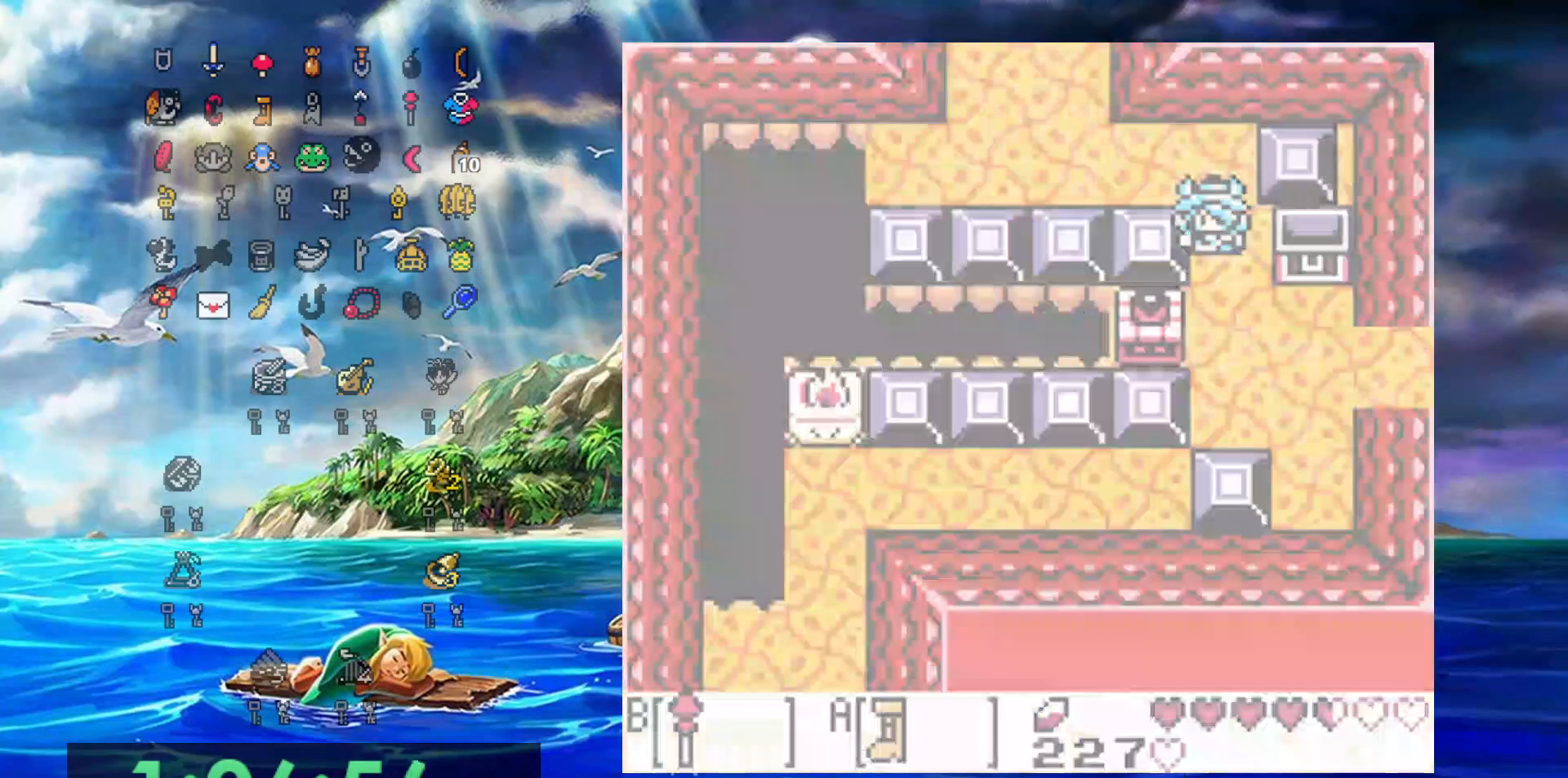
{"buttons": [], "events": []}
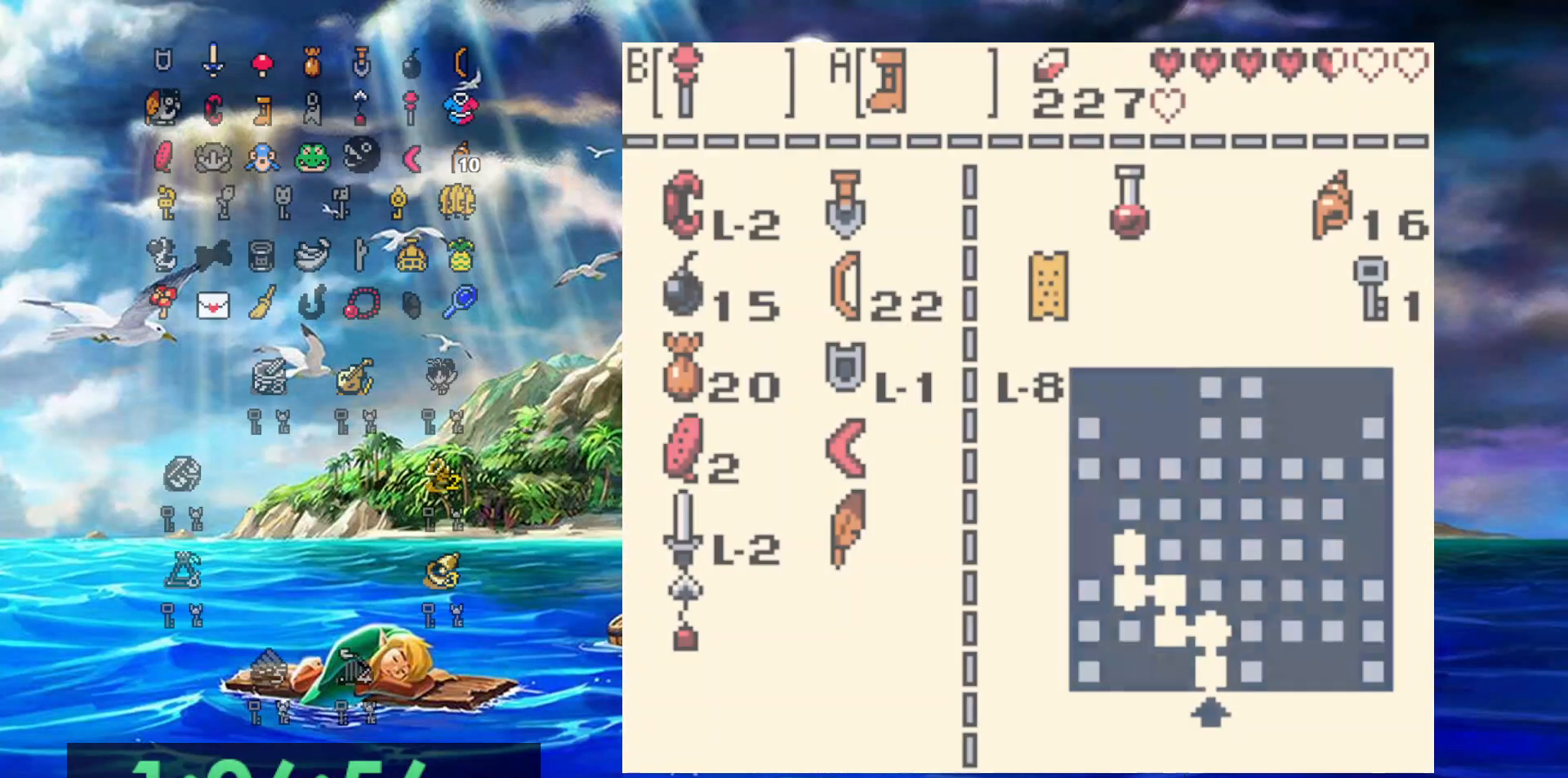
{"buttons": ["DPAD_DOWN"], "events": [[433, "DPAD_DOWN", "down"]]}
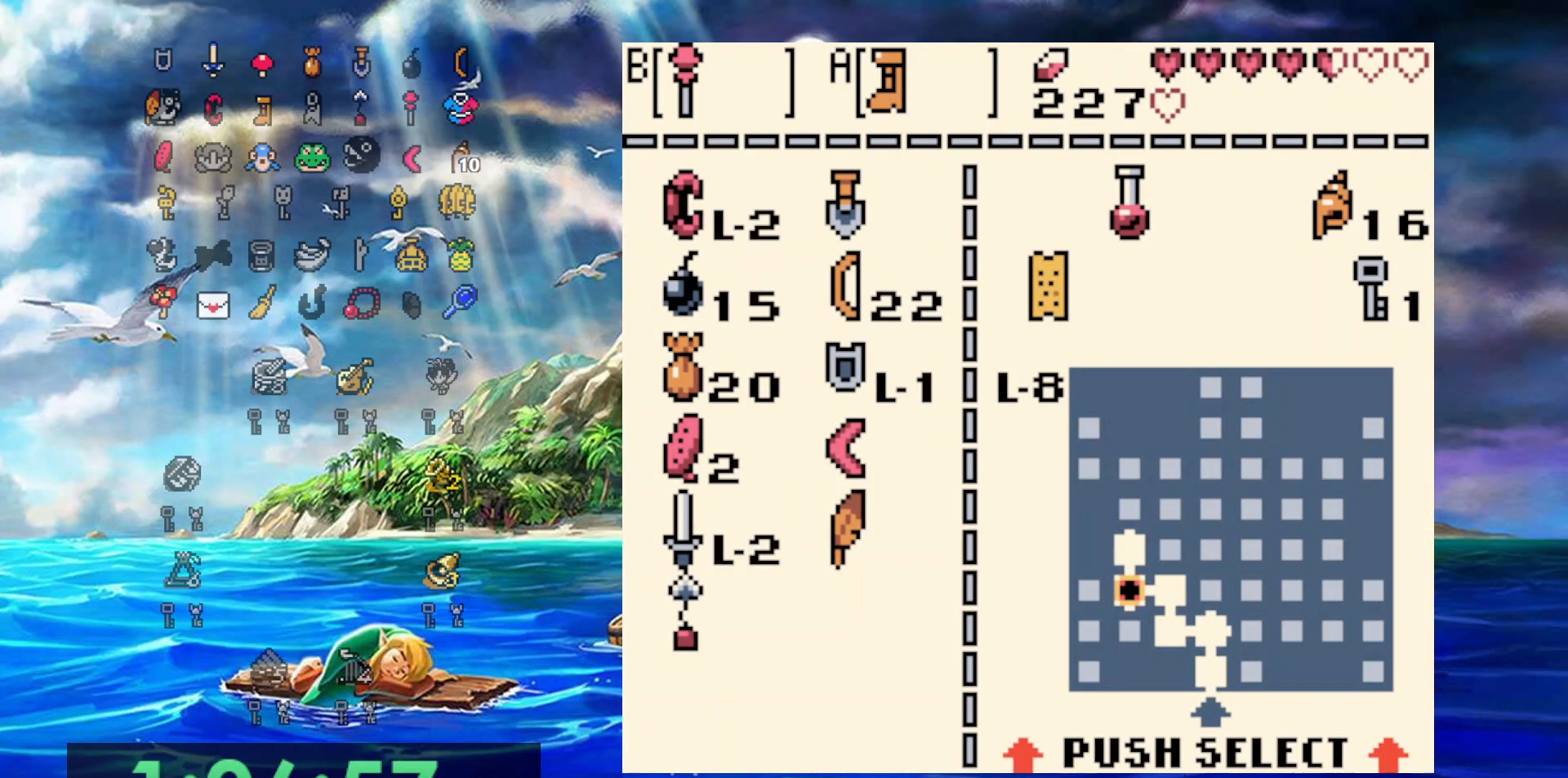
{"buttons": ["DPAD_RIGHT"], "events": [[50, "DPAD_DOWN", "up"], [117, "DPAD_DOWN", "down"], [217, "DPAD_DOWN", "up"], [317, "DPAD_DOWN", "down"], [417, "DPAD_DOWN", "up"], [483, "DPAD_RIGHT", "down"]]}
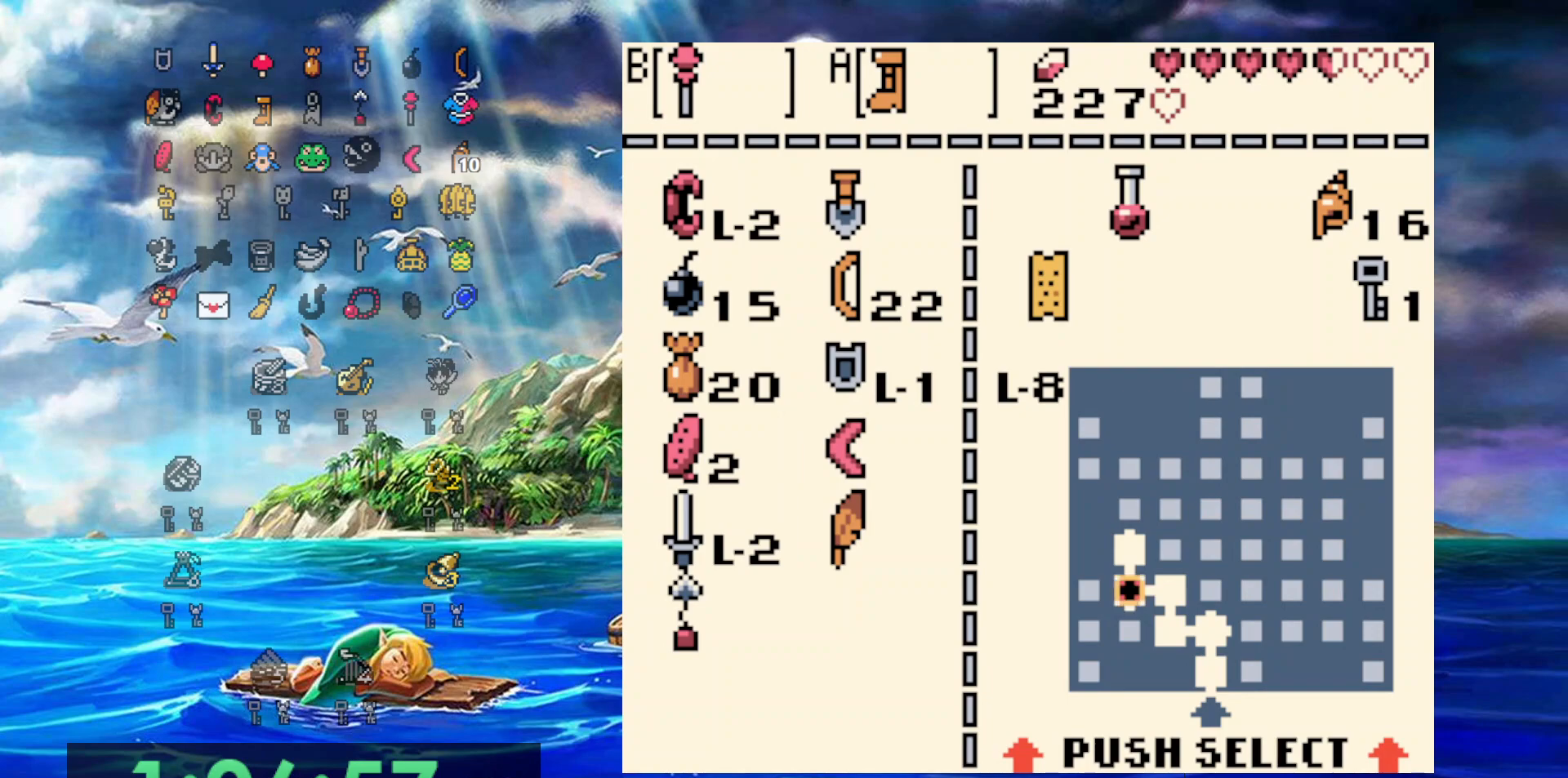
{"buttons": ["DPAD_DOWN", "DPAD_RIGHT"], "events": [[67, "A", "down"], [100, "DPAD_RIGHT", "up"], [183, "A", "up"], [333, "DPAD_DOWN", "down"], [467, "DPAD_RIGHT", "down"]]}
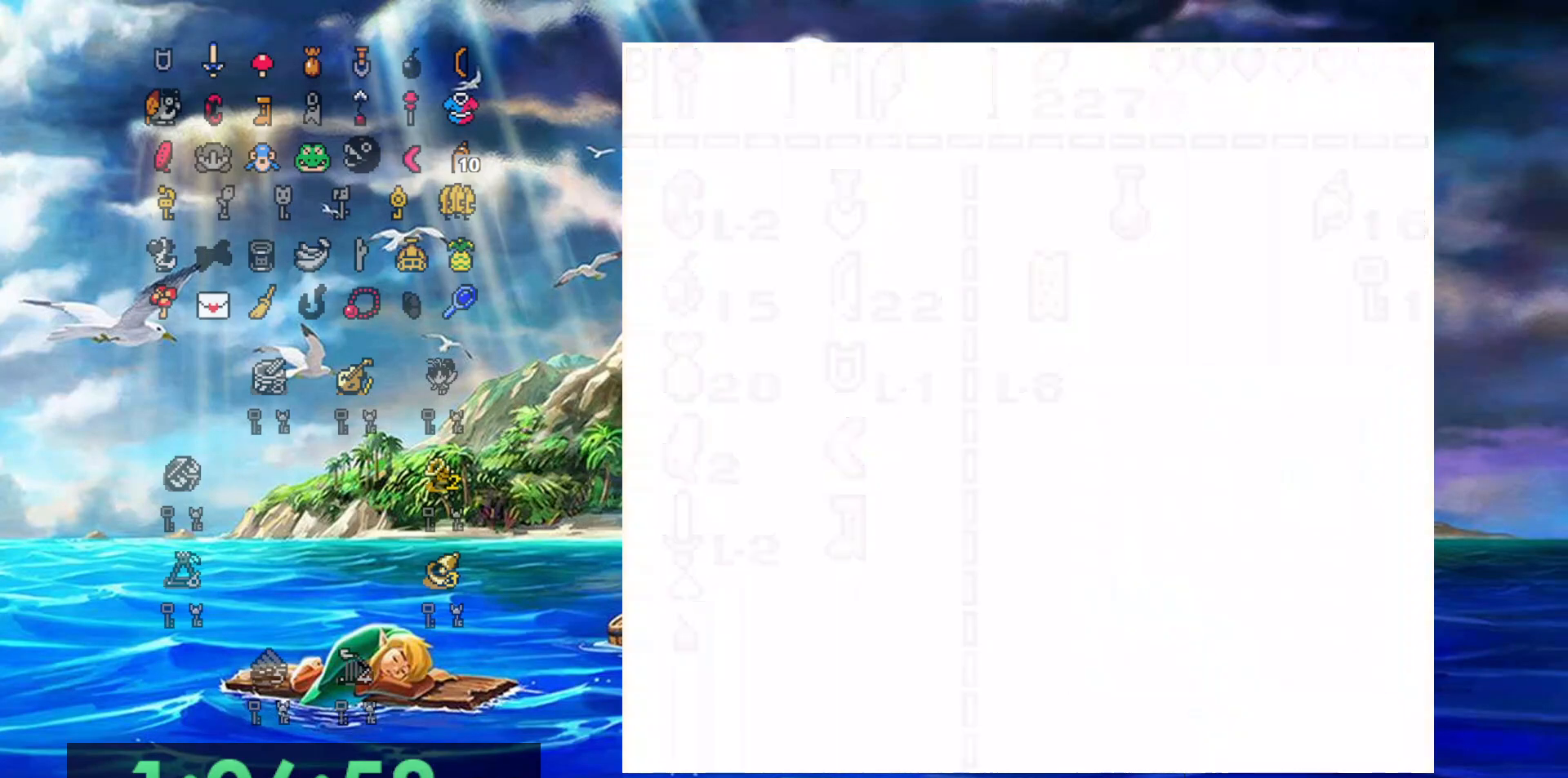
{"buttons": ["DPAD_DOWN", "DPAD_RIGHT"], "events": []}
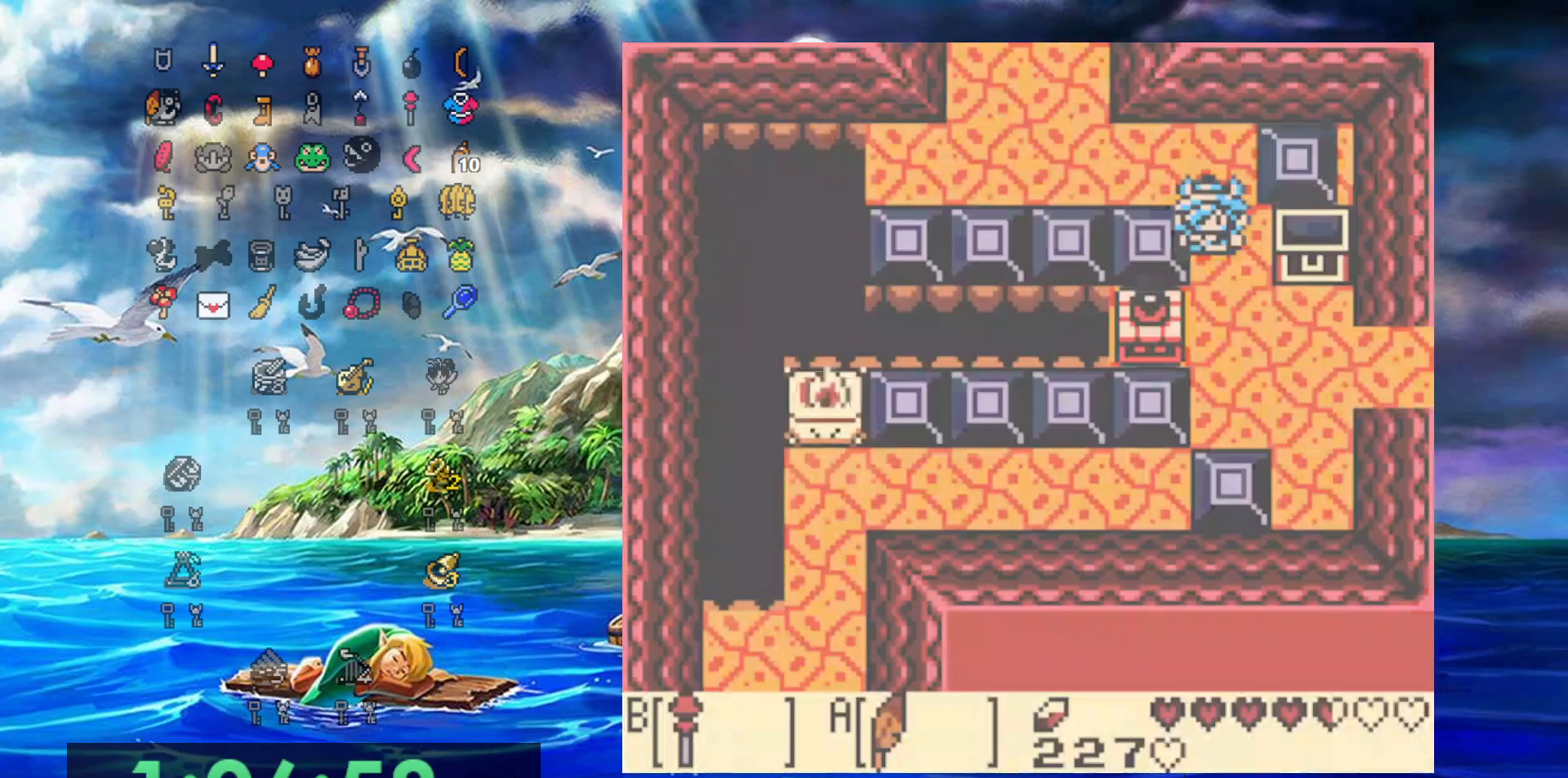
{"buttons": ["DPAD_DOWN", "DPAD_RIGHT"], "events": []}
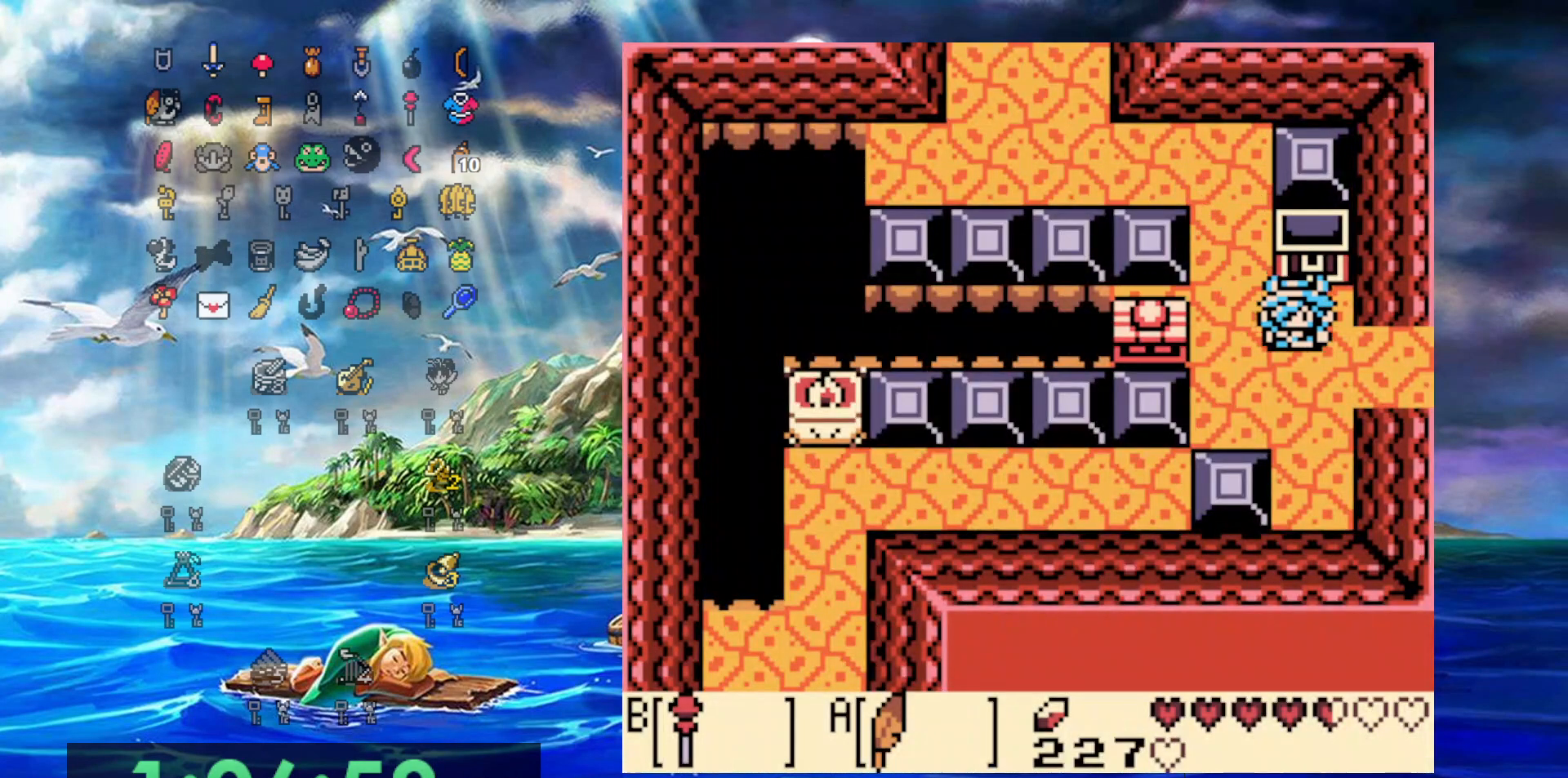
{"buttons": ["DPAD_DOWN"], "events": [[83, "DPAD_DOWN", "up"], [233, "DPAD_DOWN", "down"], [233, "DPAD_RIGHT", "up"]]}
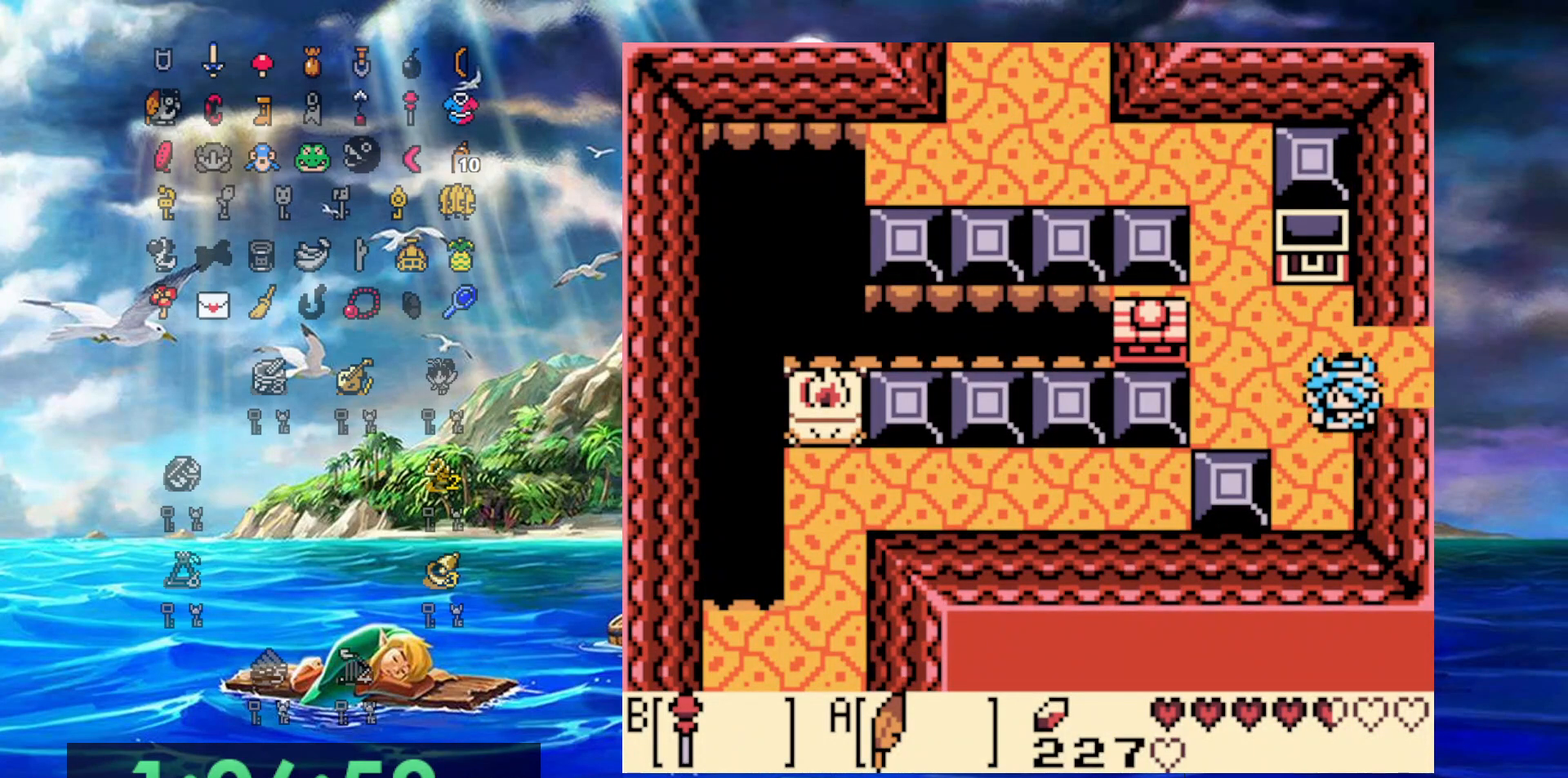
{"buttons": ["A", "DPAD_RIGHT"], "events": [[367, "DPAD_DOWN", "up"], [367, "DPAD_RIGHT", "down"], [450, "A", "down"]]}
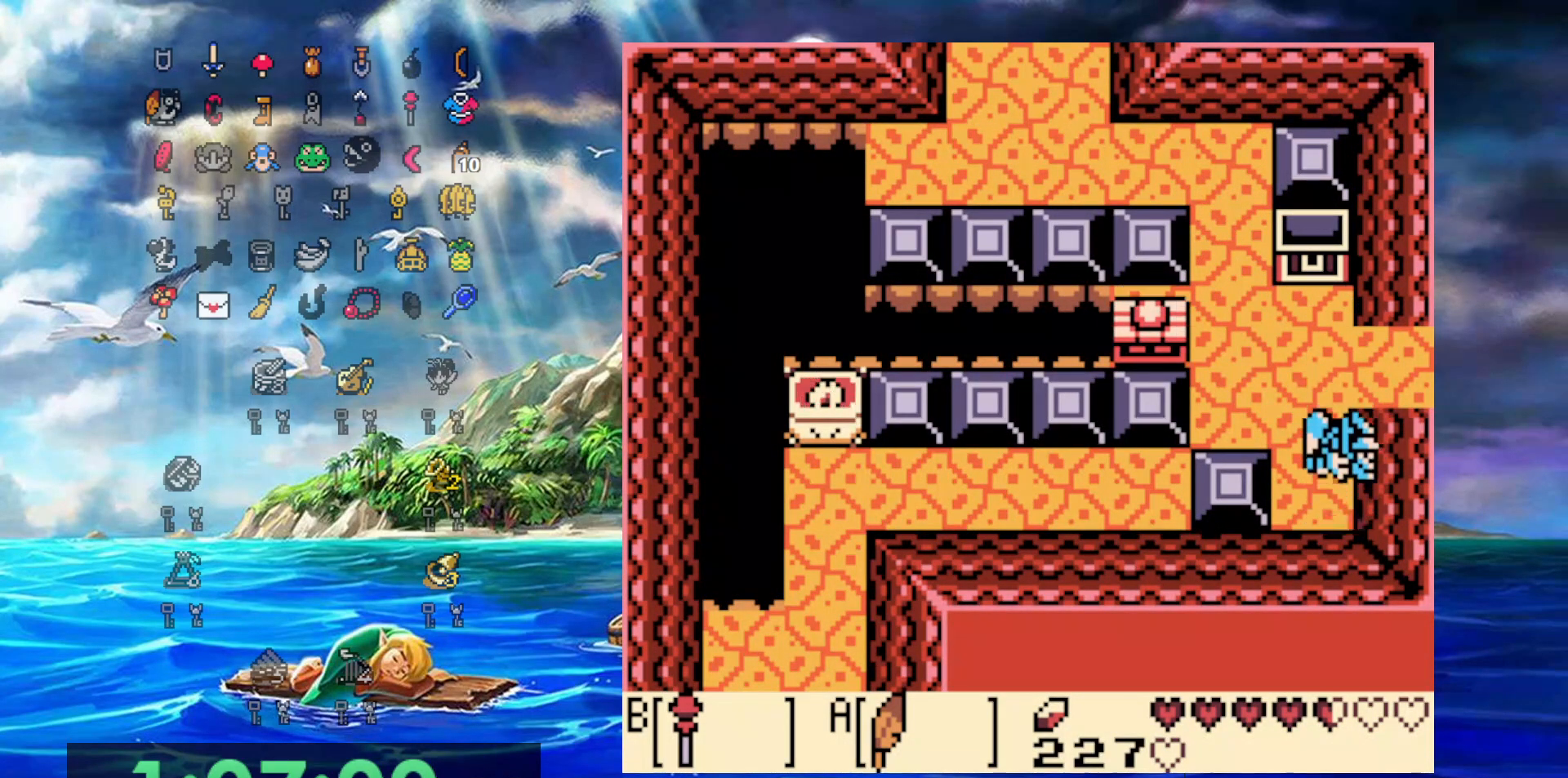
{"buttons": ["B", "DPAD_LEFT"], "events": [[67, "DPAD_RIGHT", "up"], [83, "A", "up"], [117, "DPAD_LEFT", "down"], [167, "B", "down"]]}
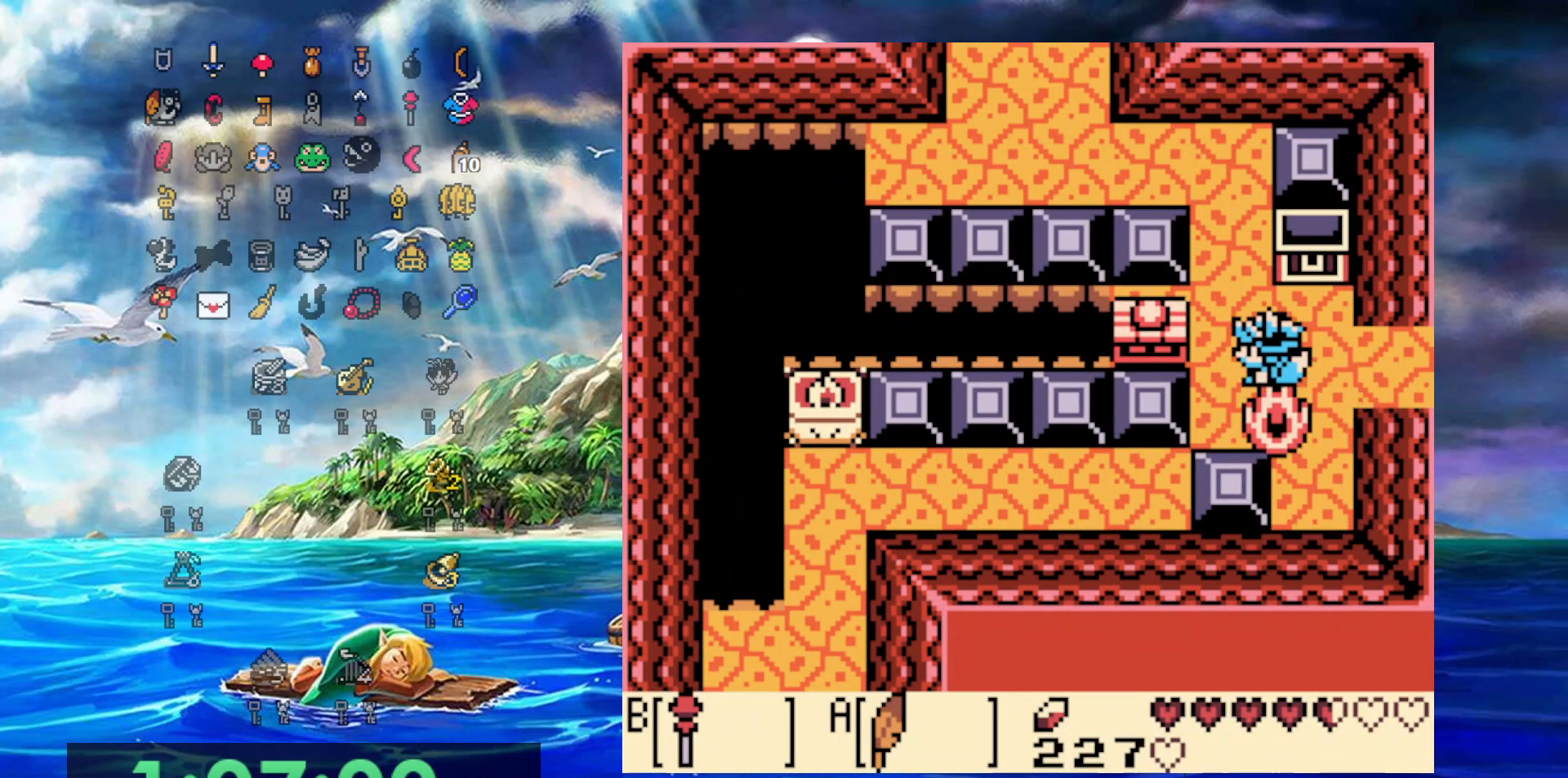
{"buttons": ["DPAD_LEFT"], "events": [[200, "B", "up"]]}
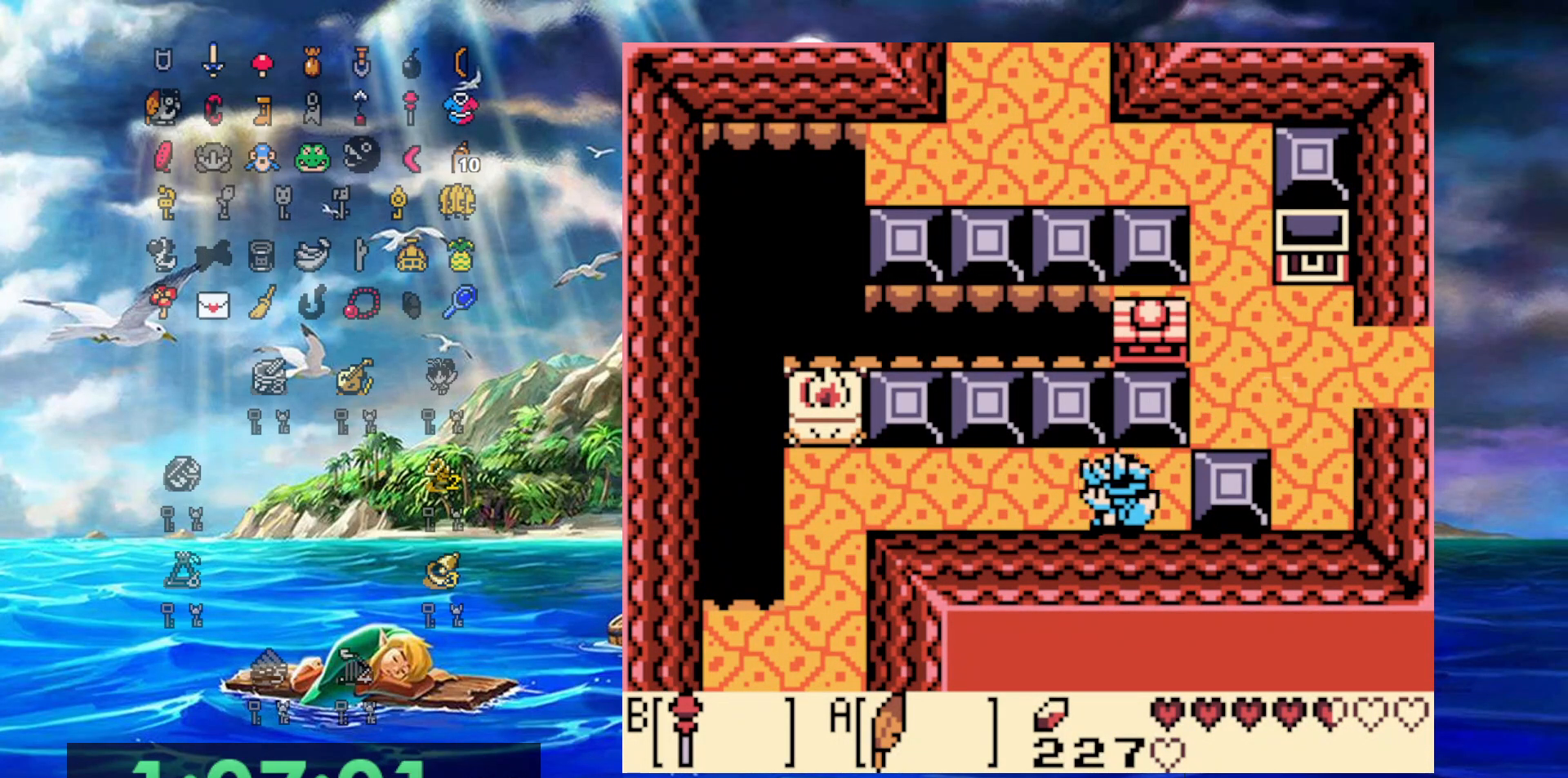
{"buttons": ["DPAD_LEFT"], "events": []}
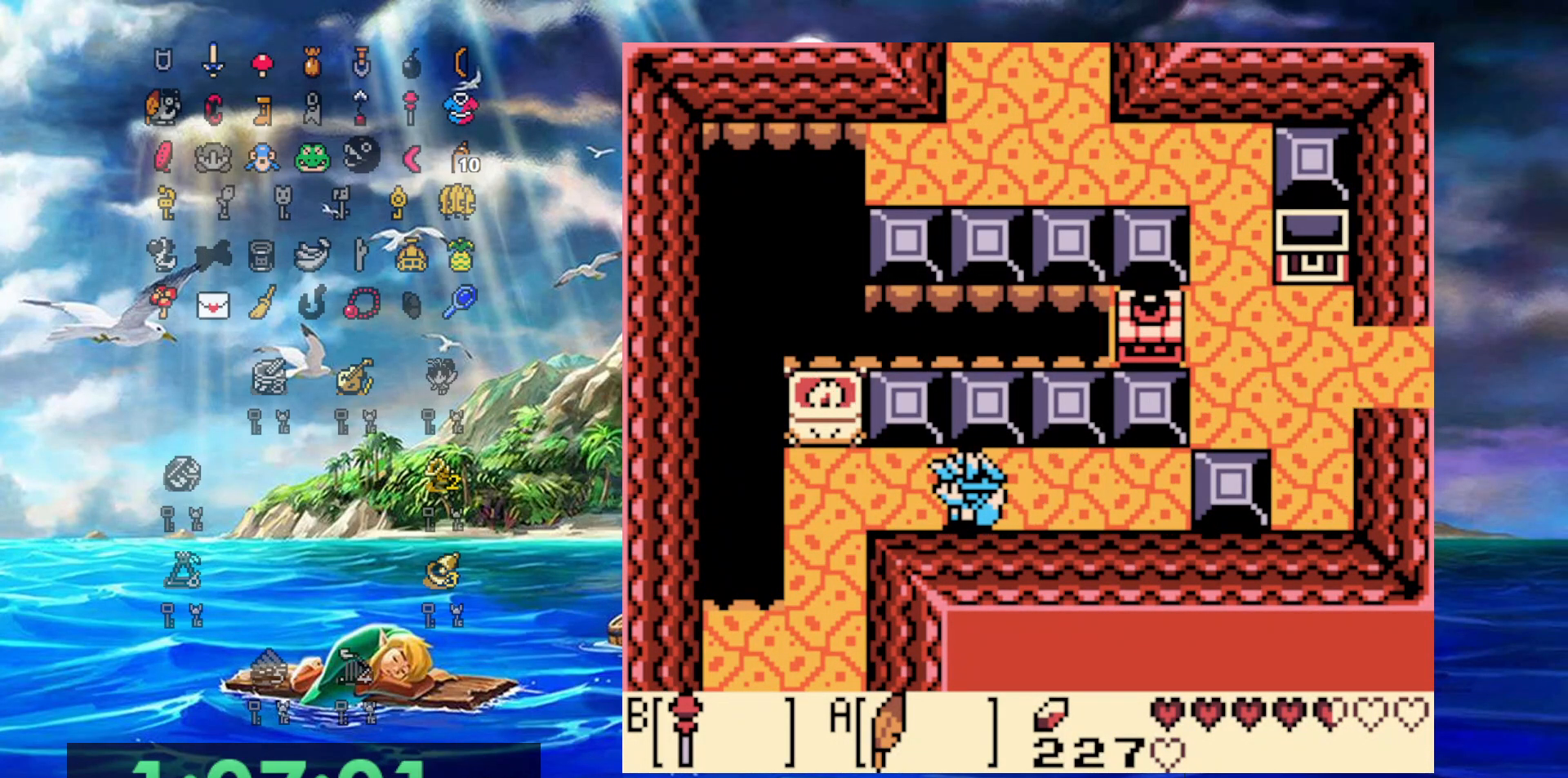
{"buttons": ["DPAD_DOWN"], "events": [[383, "DPAD_DOWN", "down"], [467, "DPAD_LEFT", "up"]]}
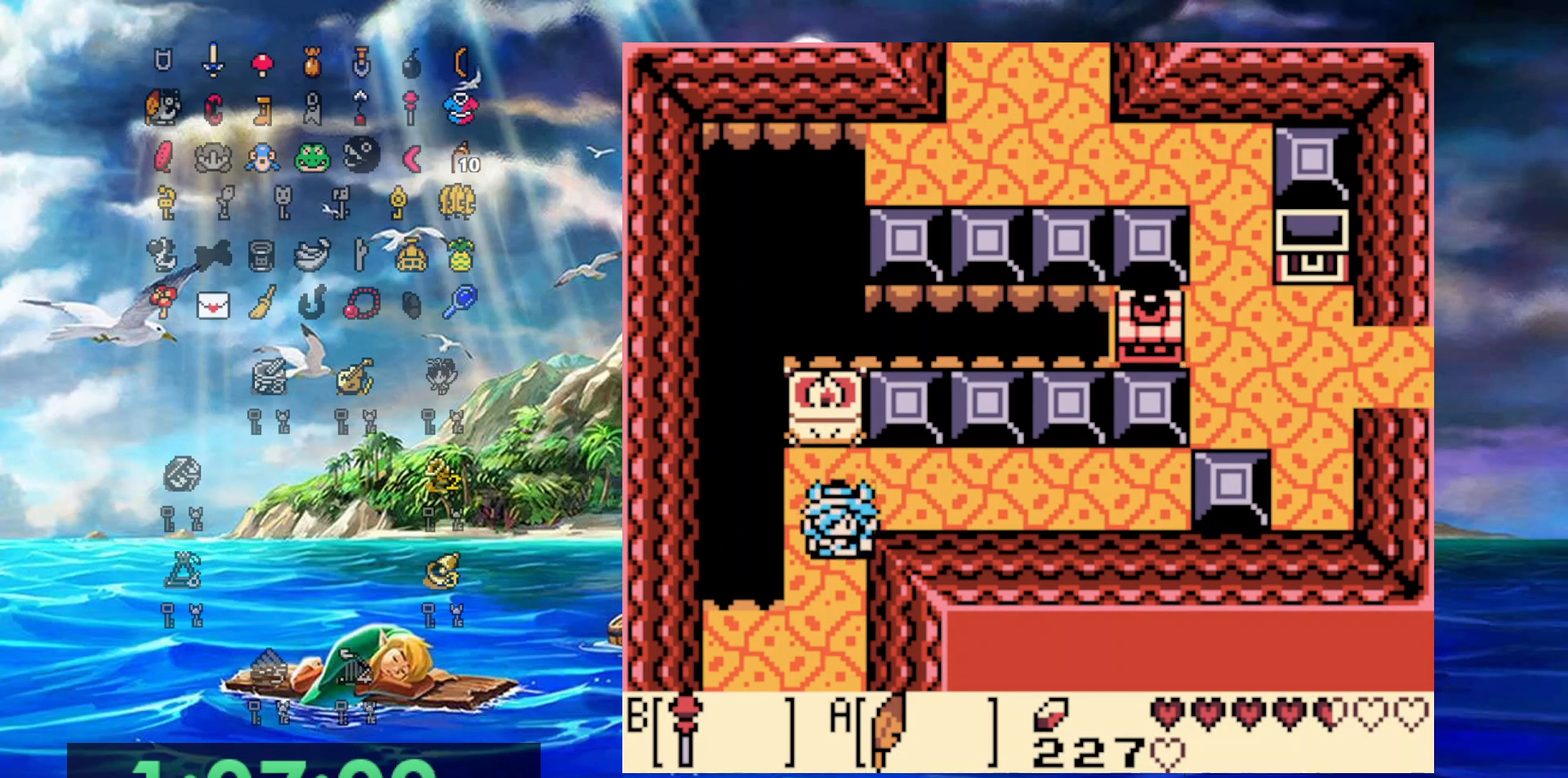
{"buttons": ["DPAD_DOWN"], "events": []}
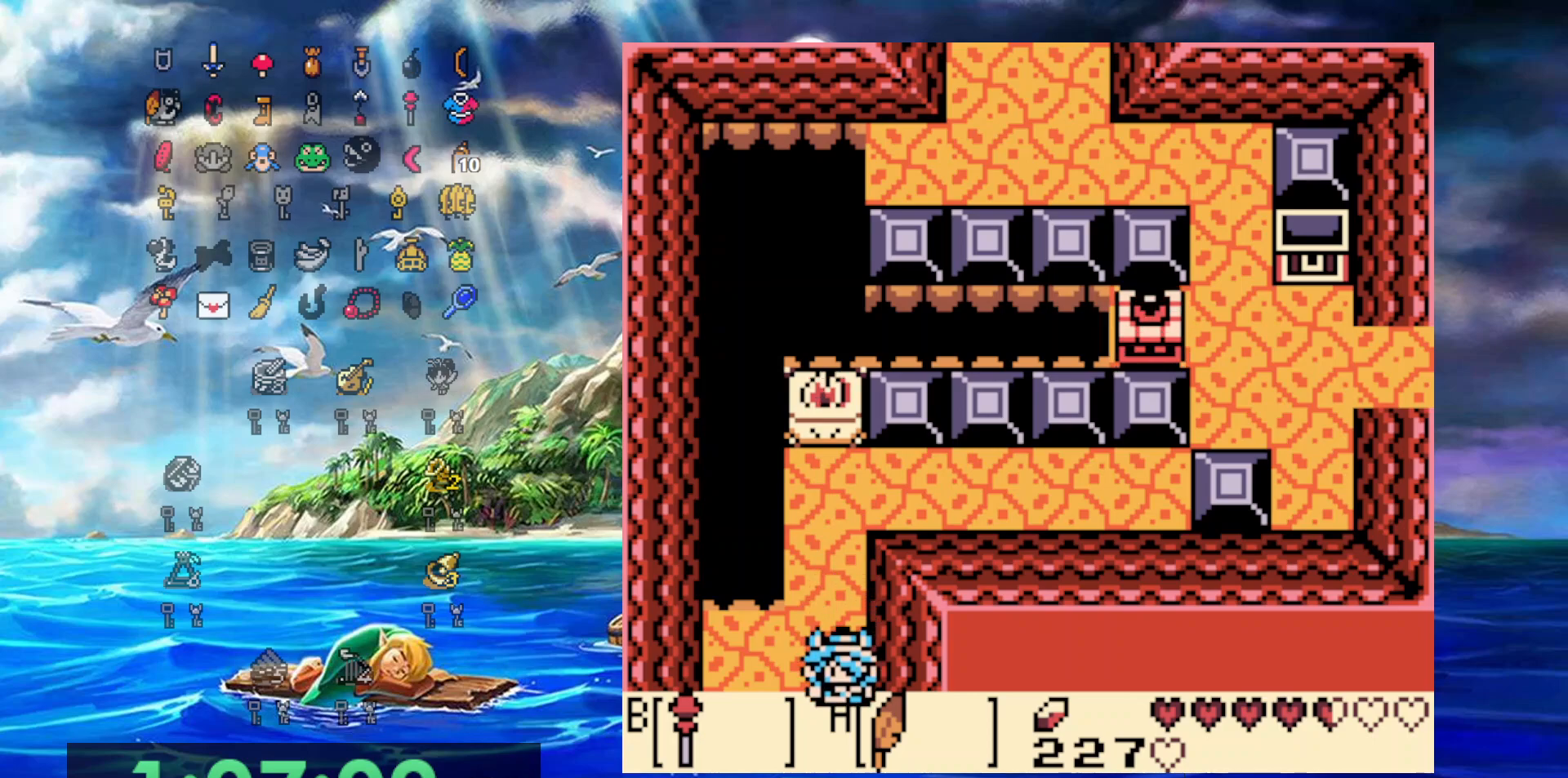
{"buttons": ["DPAD_DOWN"], "events": []}
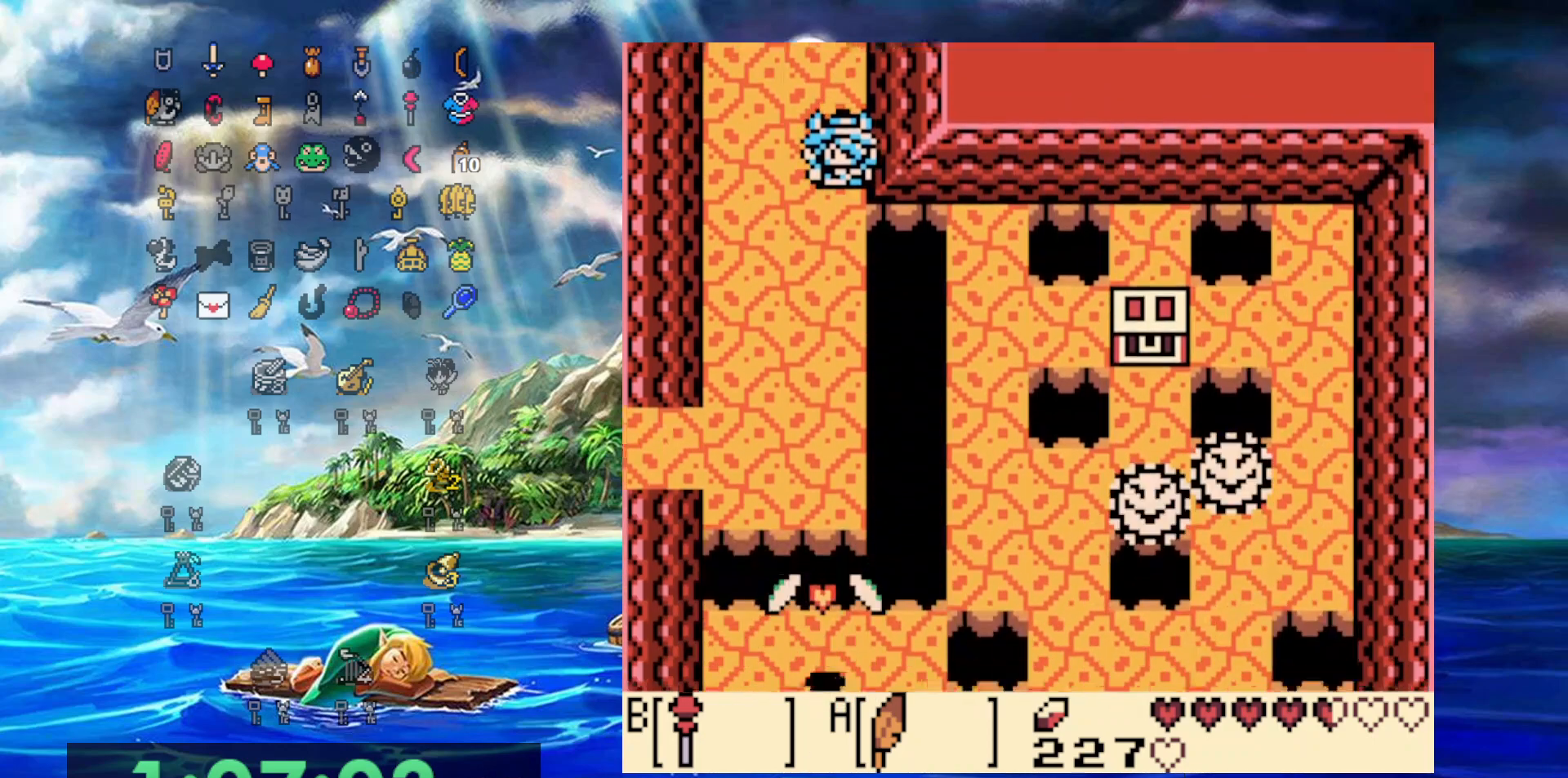
{"buttons": ["A", "DPAD_DOWN", "DPAD_RIGHT"], "events": [[250, "DPAD_RIGHT", "down"], [283, "A", "down"]]}
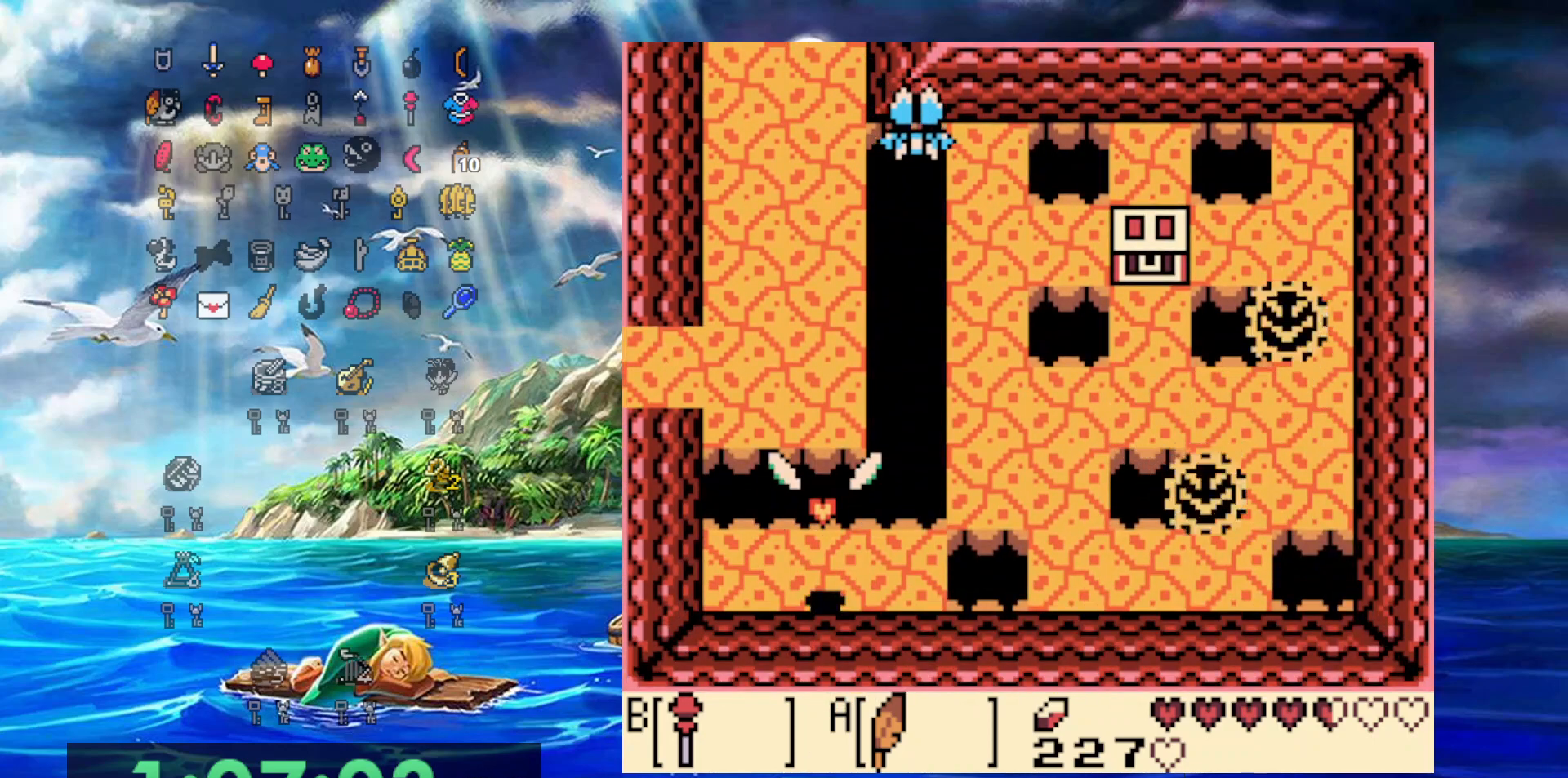
{"buttons": ["DPAD_DOWN"], "events": [[100, "DPAD_RIGHT", "up"], [117, "A", "up"]]}